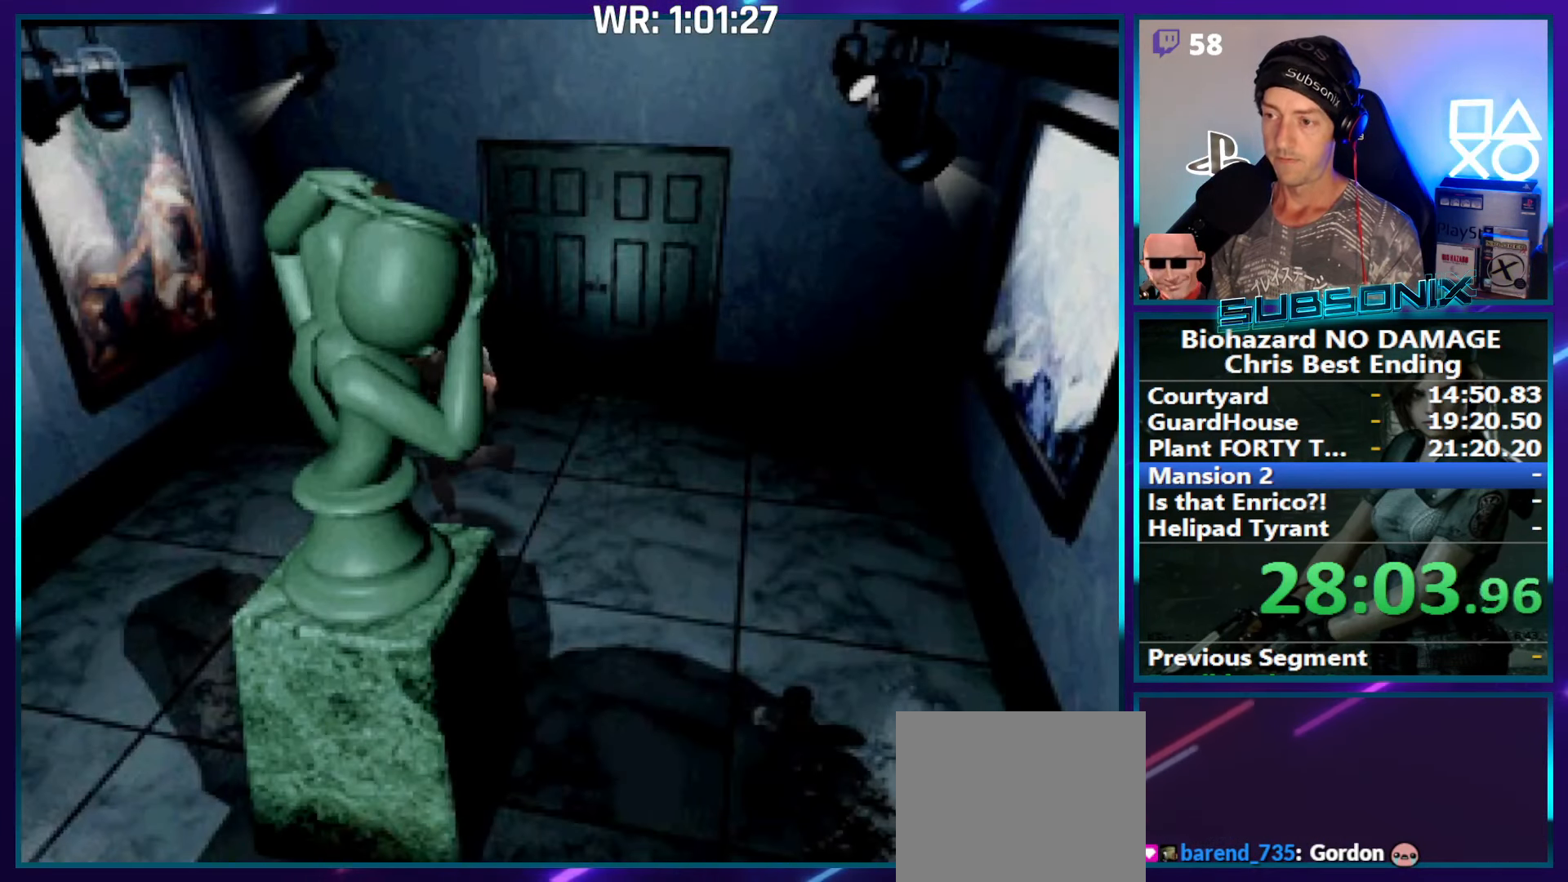
Gameplay with a controller (PlayStation layout); each line is a JSON object with the inputs held at the frame after it. "events" lists button and stick changes between this image and that frame as [ms after this image, input, new state], when the widget could be followed in between. Not read: L3 R3 left_stick.
{"buttons": ["SQUARE", "DPAD_UP"], "right_stick": "center", "events": []}
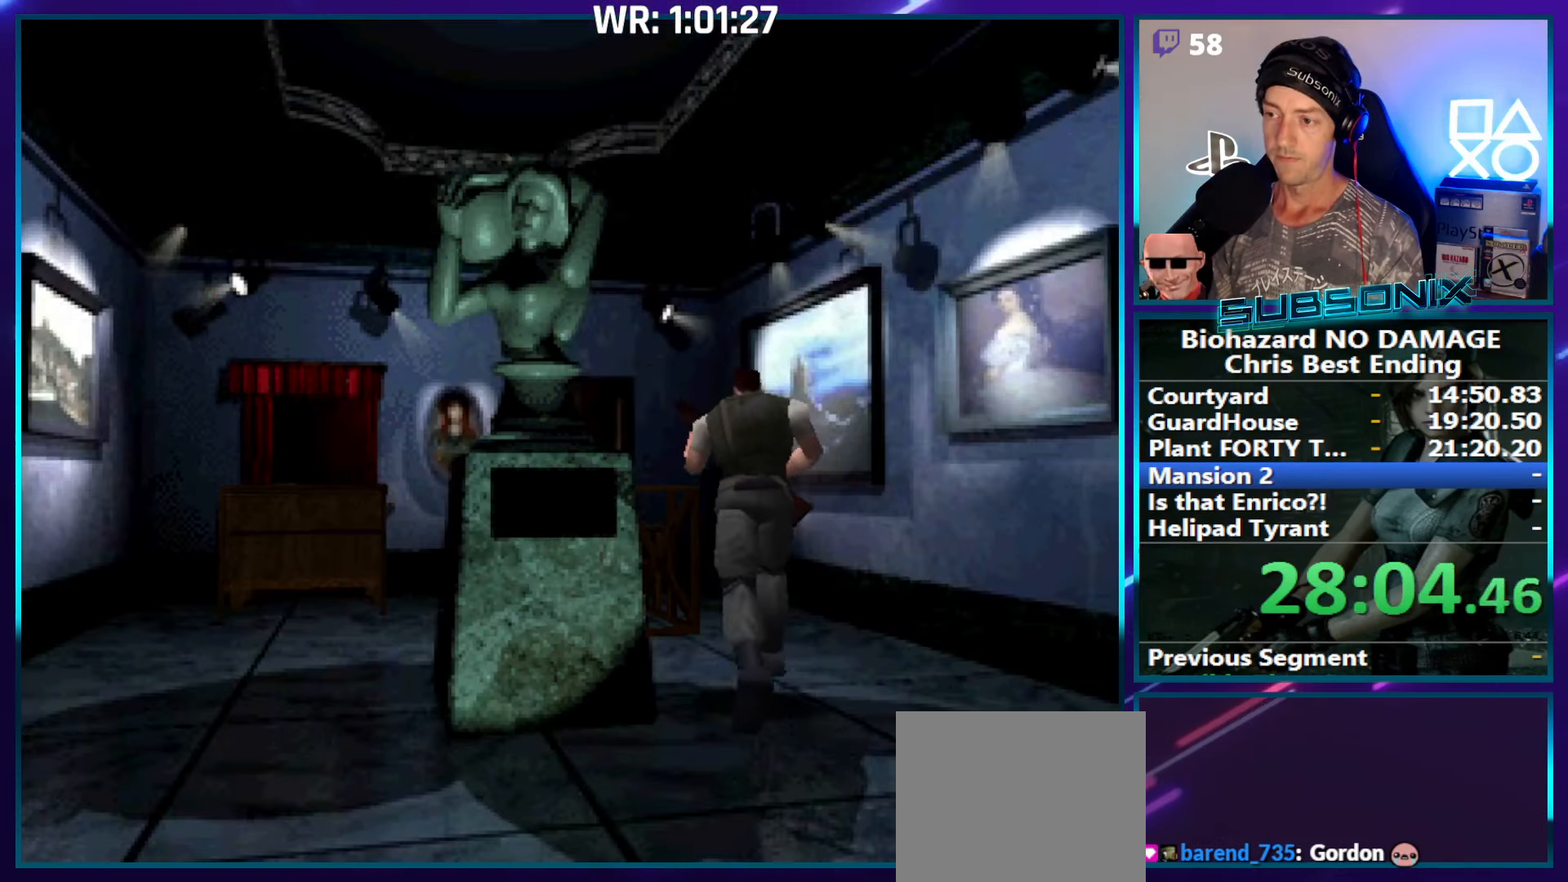
{"buttons": ["SQUARE", "DPAD_UP"], "right_stick": "center", "events": [[34, "DPAD_RIGHT", "down"], [100, "DPAD_RIGHT", "up"]]}
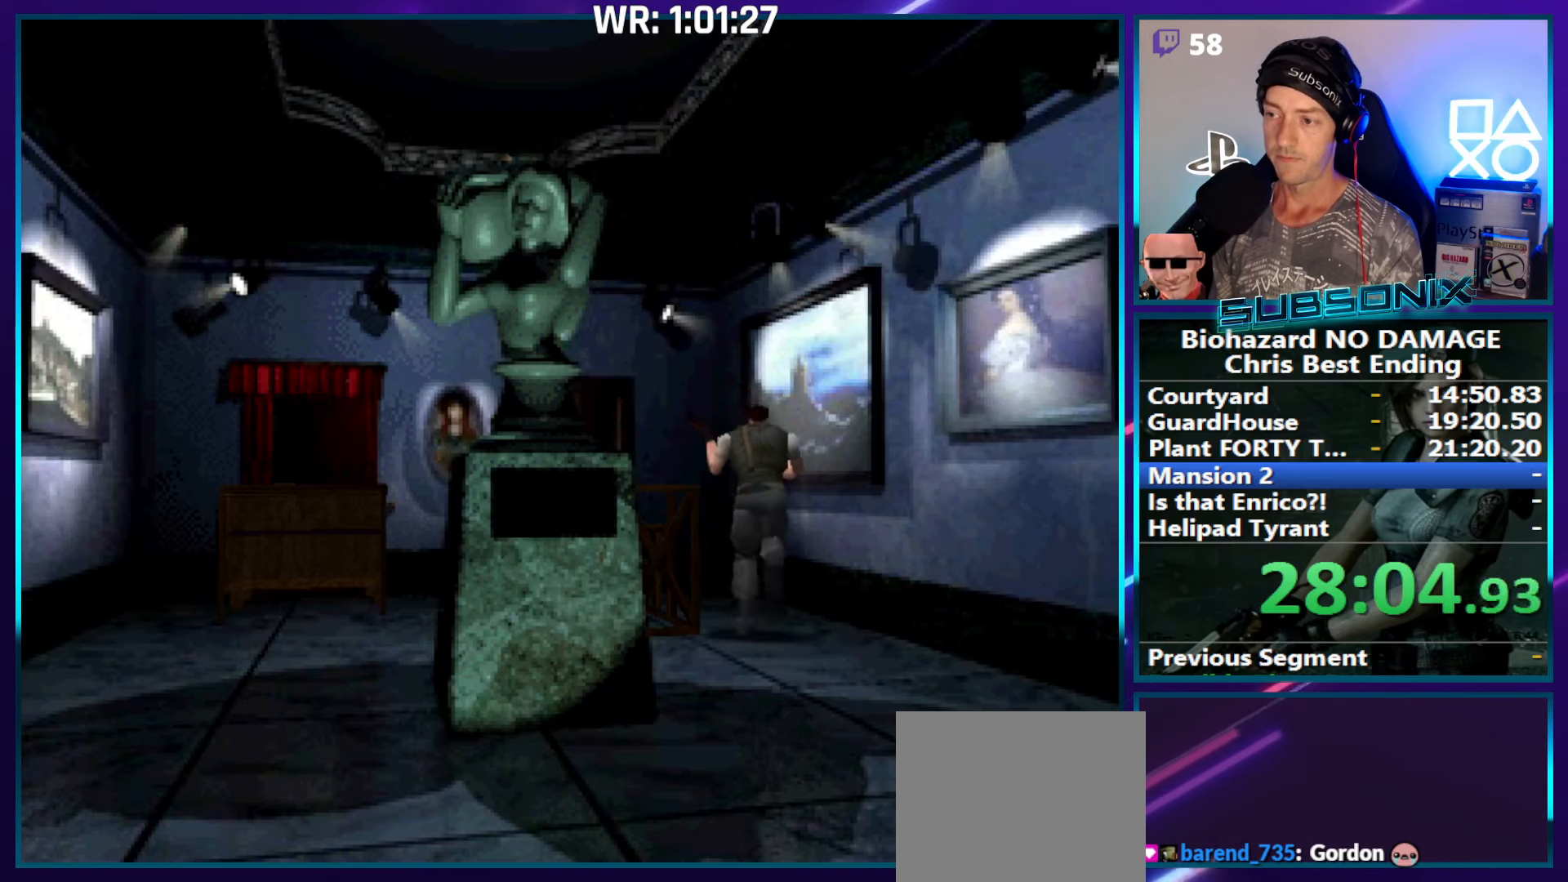
{"buttons": ["CROSS", "SQUARE", "DPAD_UP"], "right_stick": "center", "events": [[33, "DPAD_LEFT", "down"], [333, "DPAD_LEFT", "up"], [500, "CROSS", "down"]]}
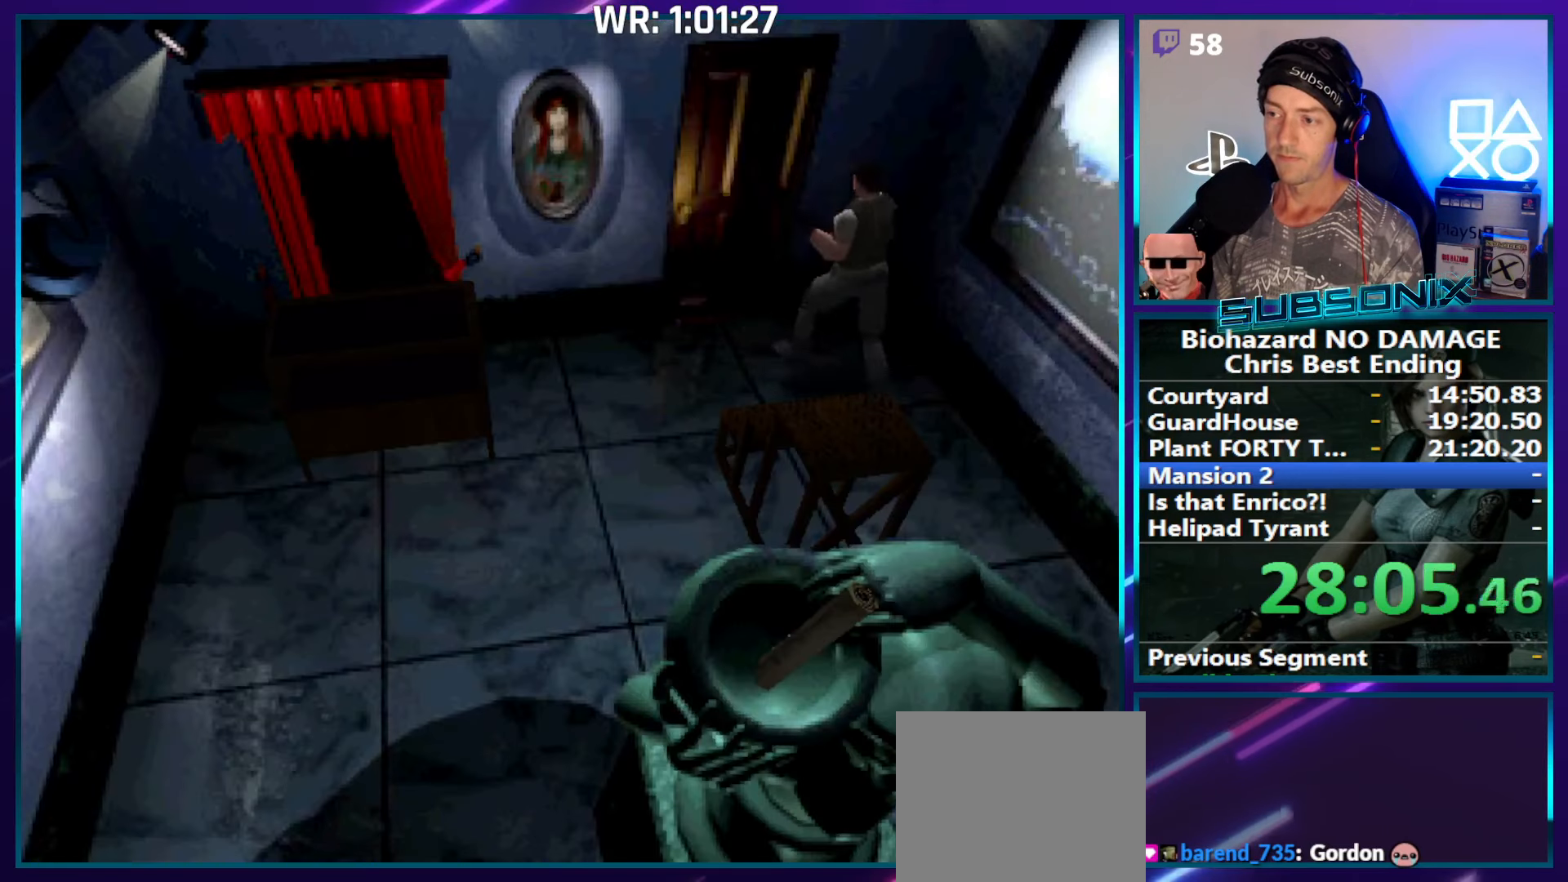
{"buttons": ["CROSS", "SQUARE", "DPAD_UP"], "right_stick": "center", "events": [[116, "CROSS", "up"], [183, "CROSS", "down"], [283, "CROSS", "up"], [350, "CROSS", "down"], [450, "CROSS", "up"], [500, "CROSS", "down"]]}
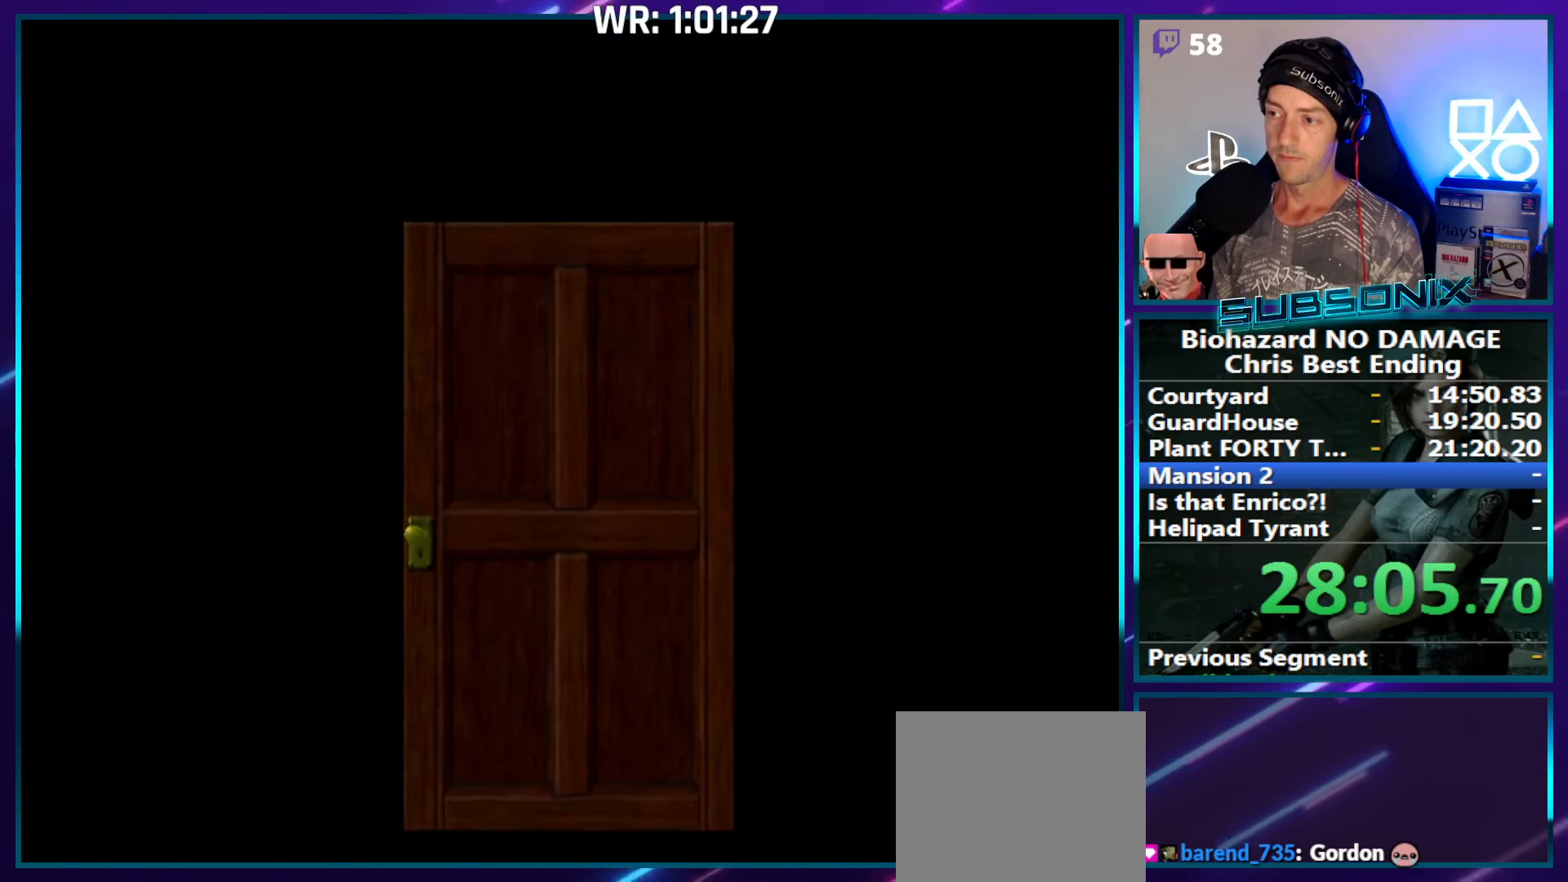
{"buttons": ["SQUARE", "DPAD_UP"], "right_stick": "center", "events": [[116, "CROSS", "up"]]}
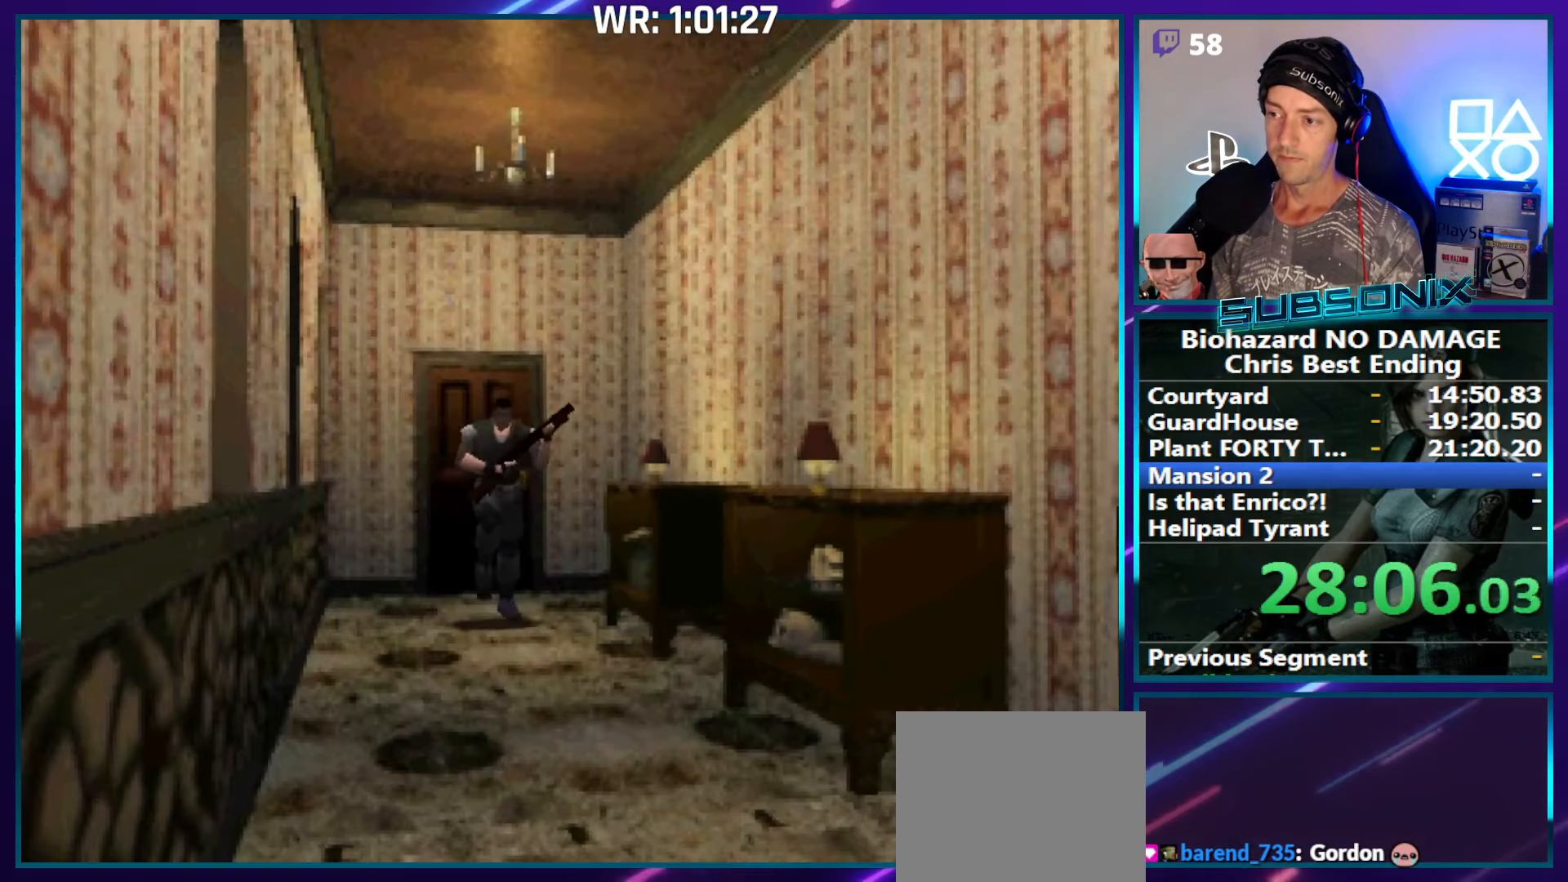
{"buttons": ["SQUARE", "DPAD_UP"], "right_stick": "center", "events": []}
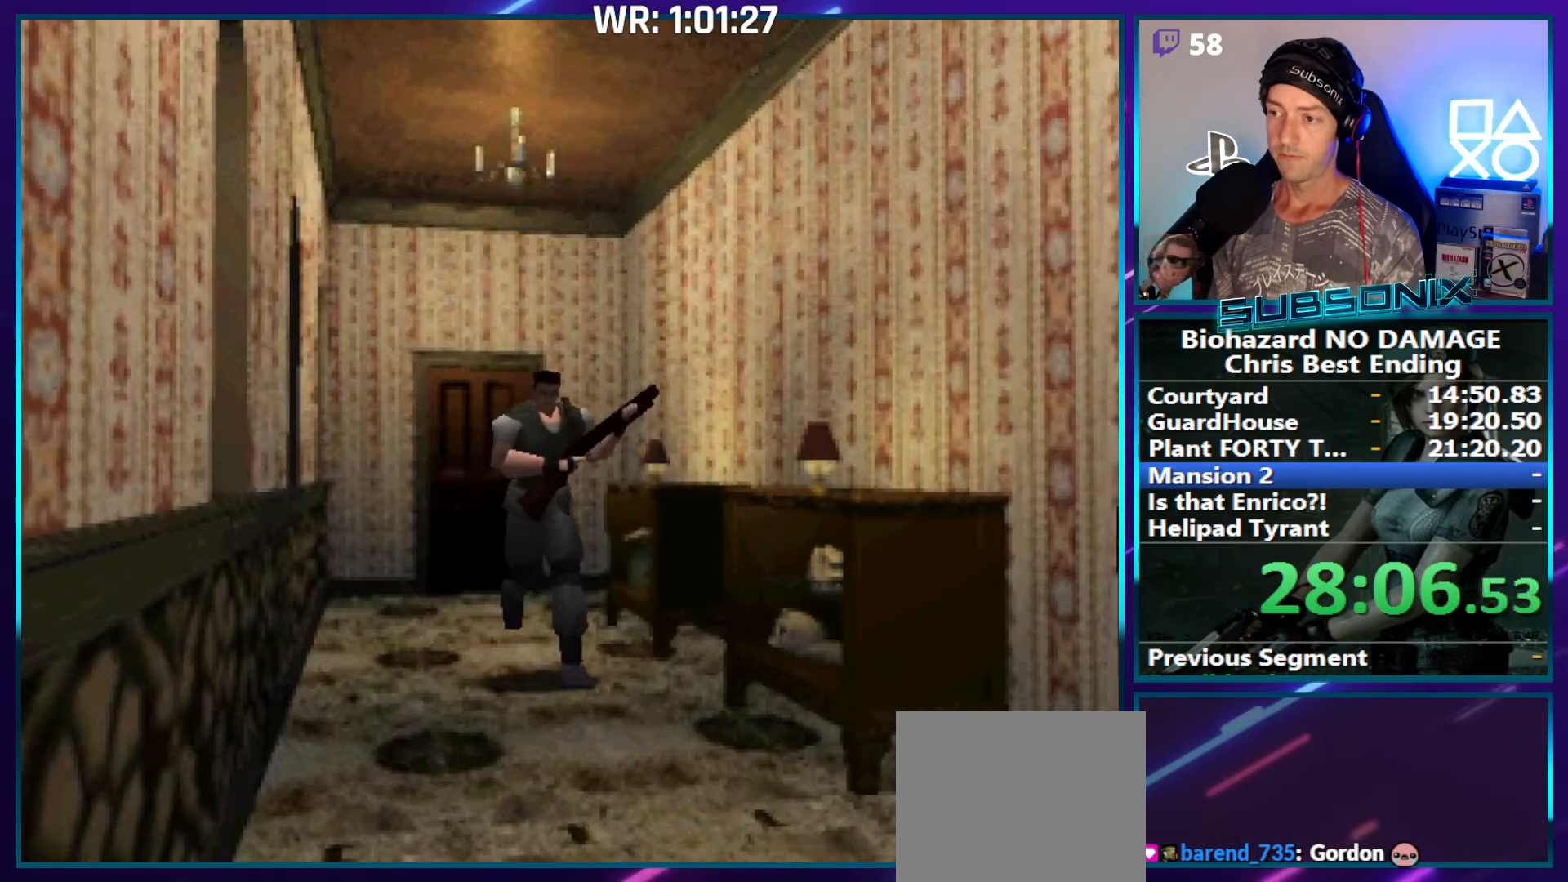
{"buttons": ["SQUARE", "DPAD_UP"], "right_stick": "center", "events": []}
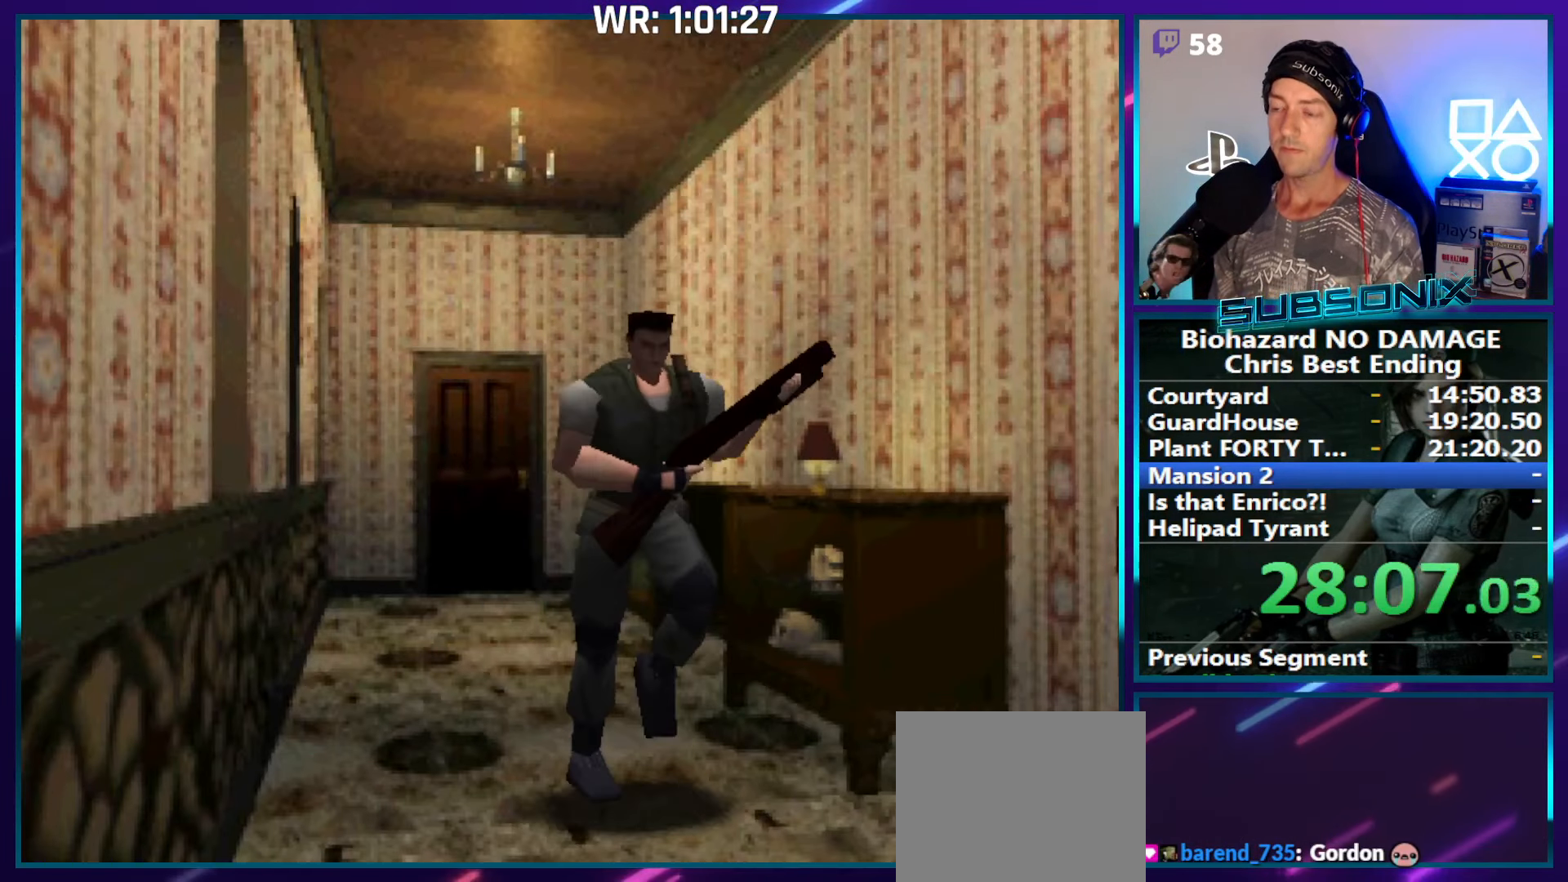
{"buttons": ["SQUARE", "DPAD_UP"], "right_stick": "center", "events": []}
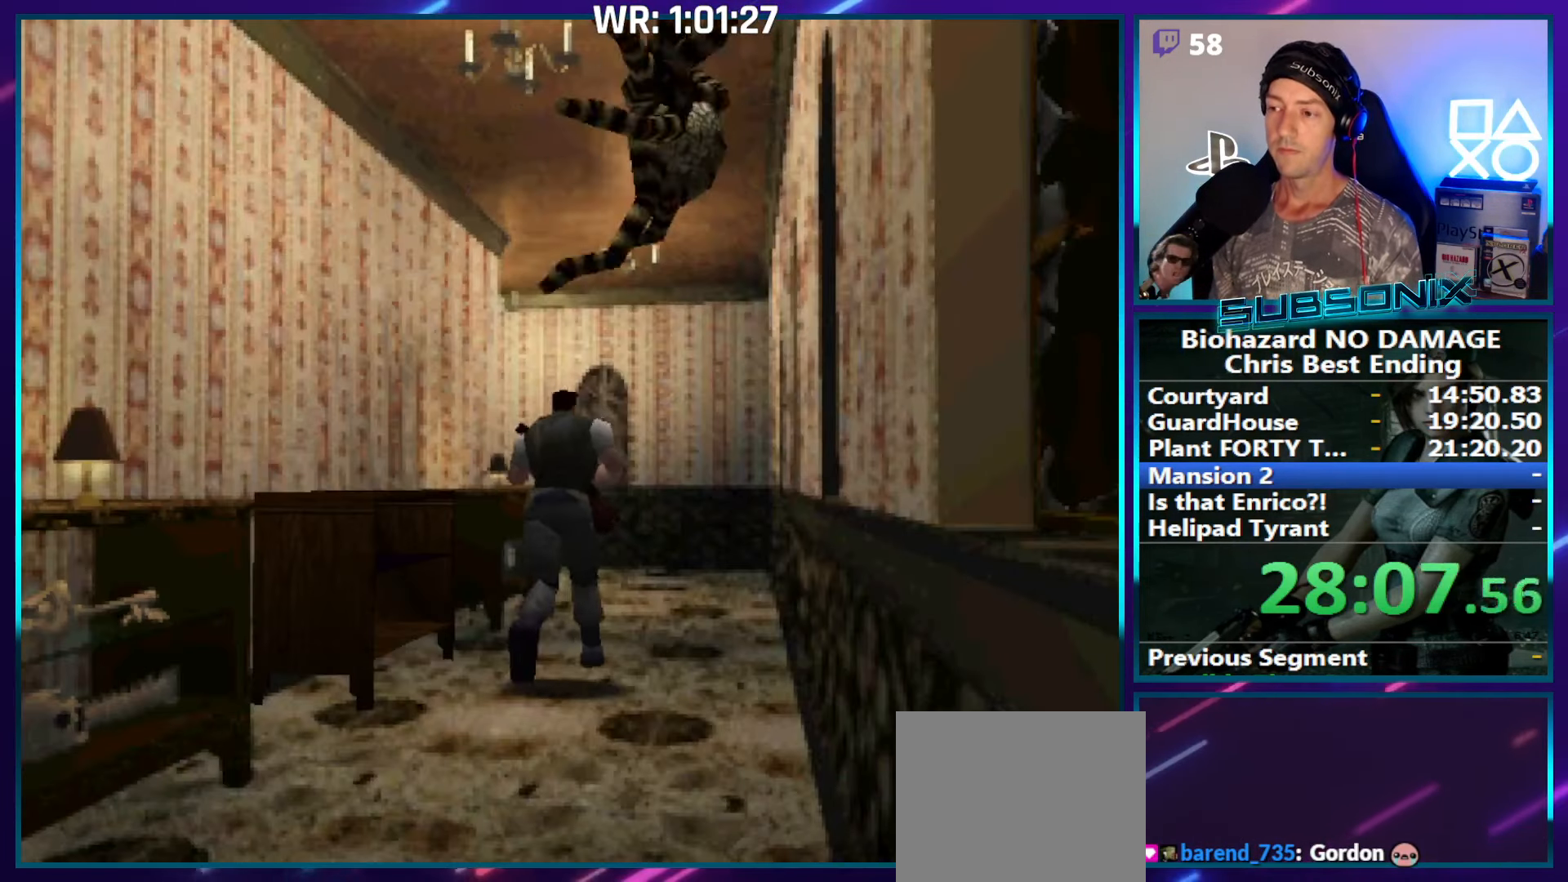
{"buttons": ["SQUARE", "DPAD_UP"], "right_stick": "center", "events": []}
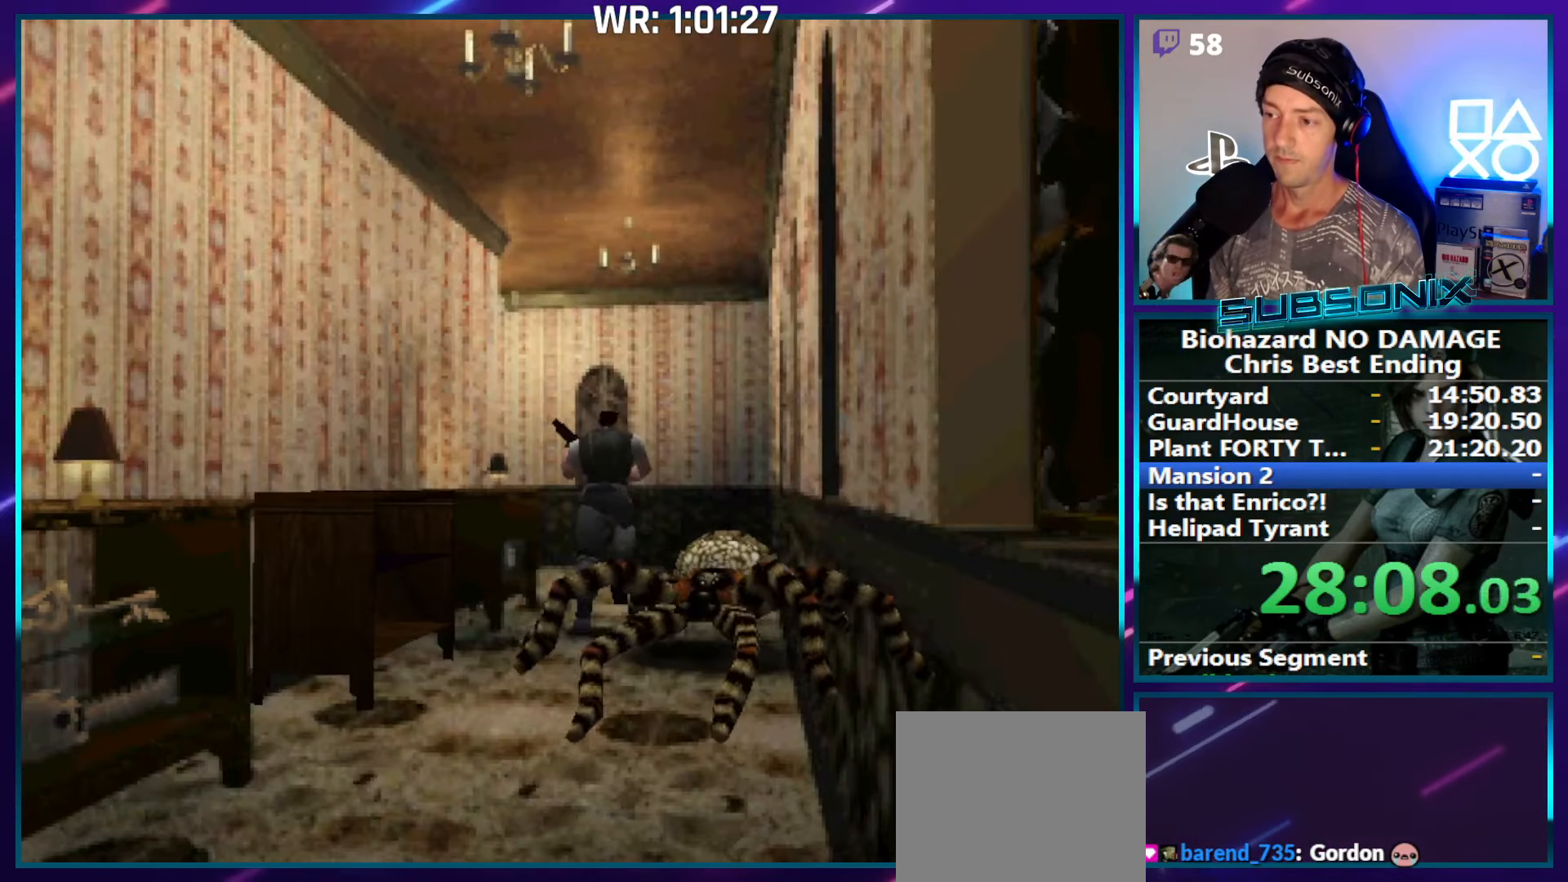
{"buttons": ["SQUARE", "DPAD_UP"], "right_stick": "center", "events": []}
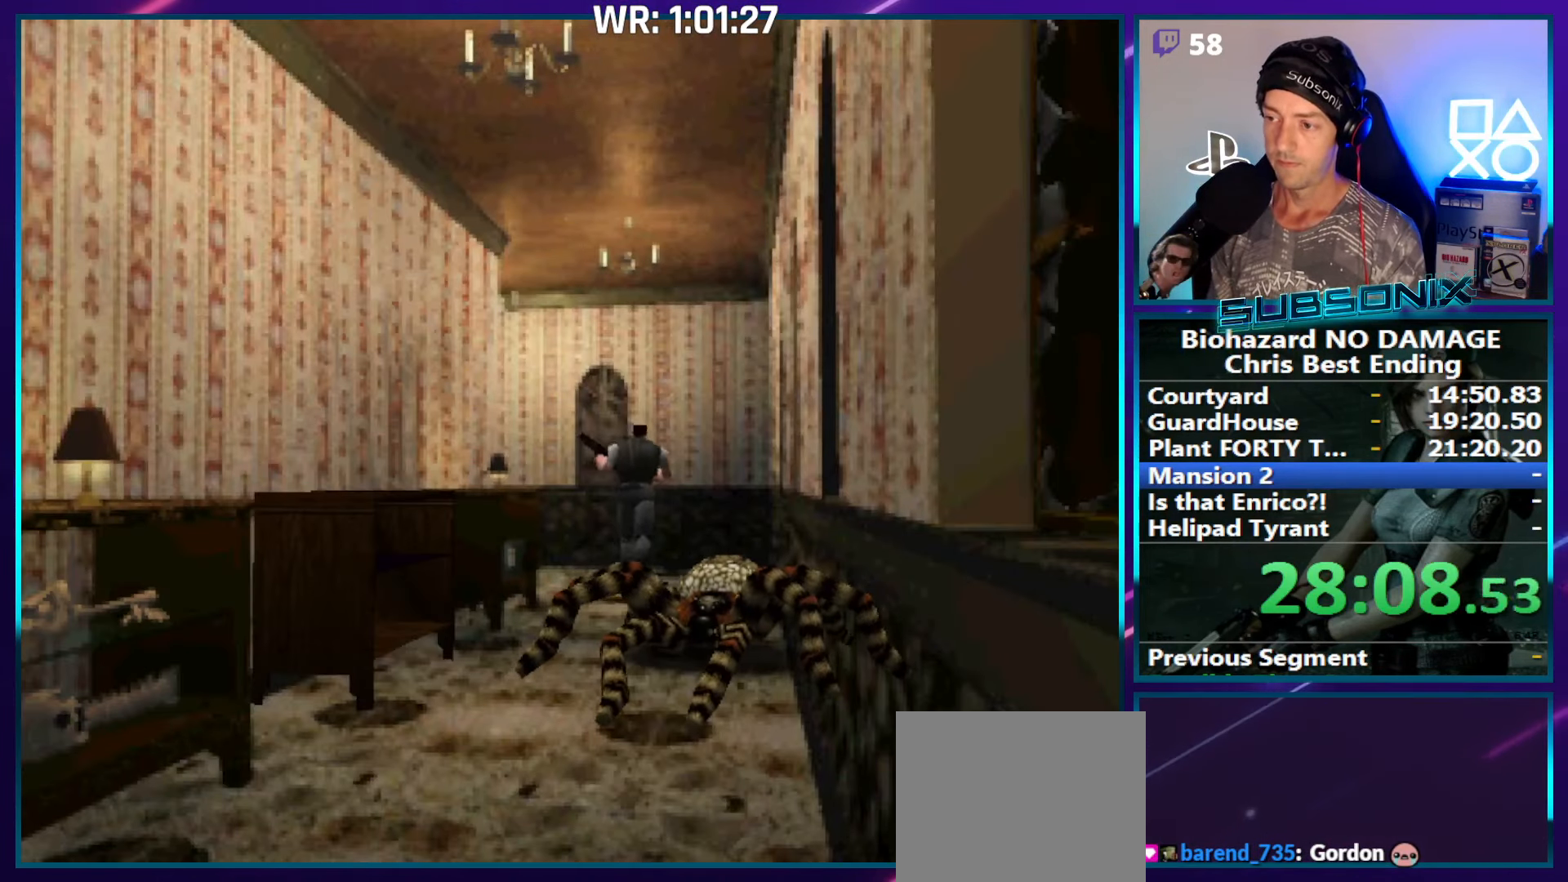
{"buttons": ["SQUARE", "DPAD_UP"], "right_stick": "center", "events": [[216, "DPAD_LEFT", "down"], [400, "DPAD_LEFT", "up"]]}
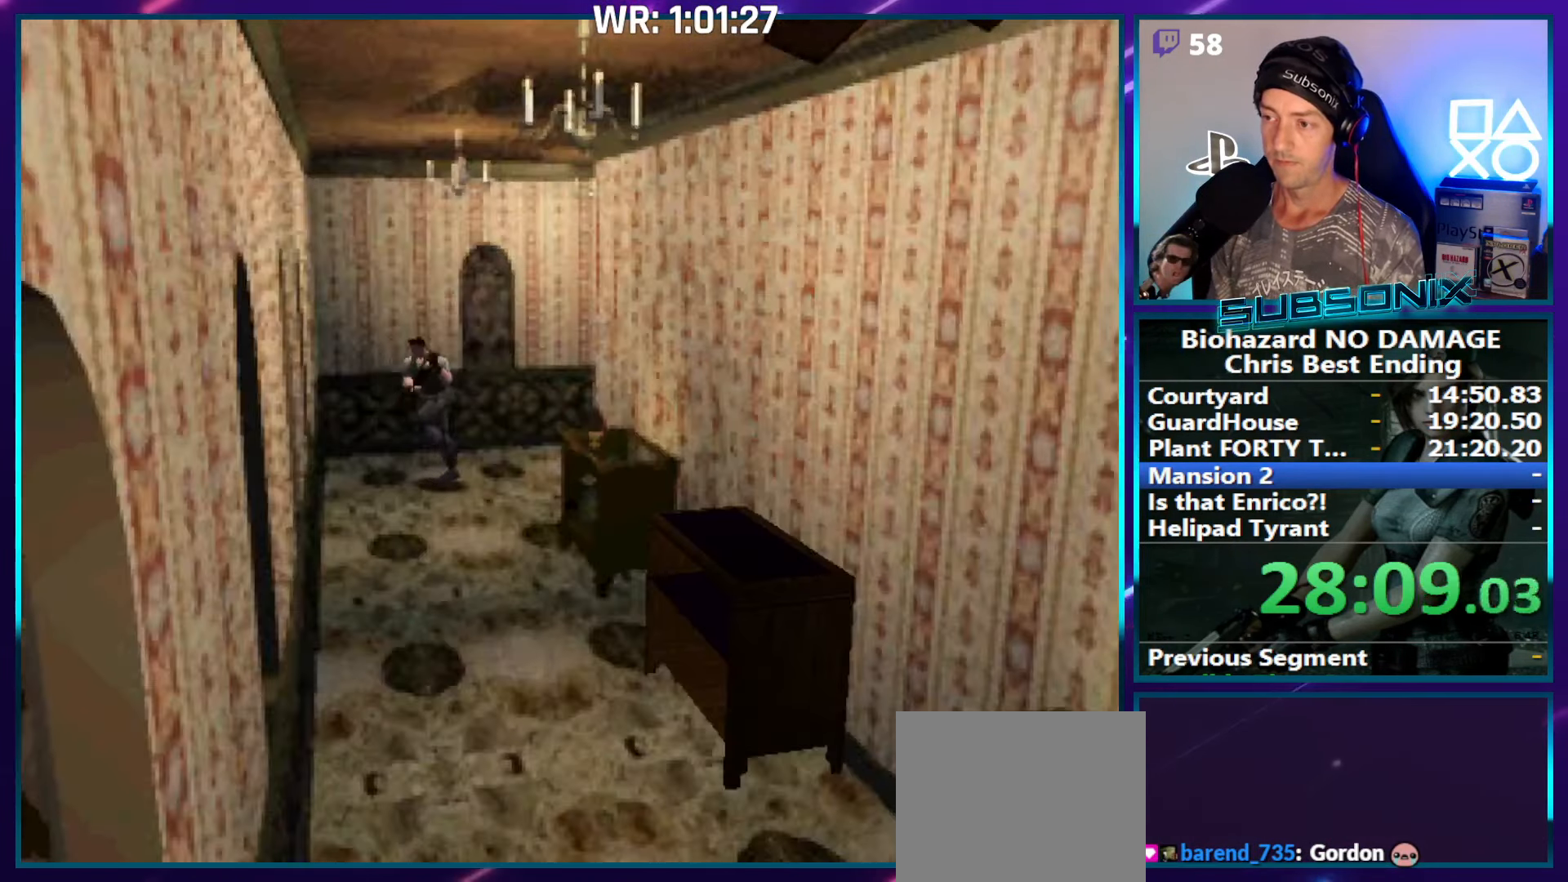
{"buttons": ["SQUARE", "DPAD_UP", "DPAD_LEFT"], "right_stick": "center", "events": [[33, "DPAD_LEFT", "down"]]}
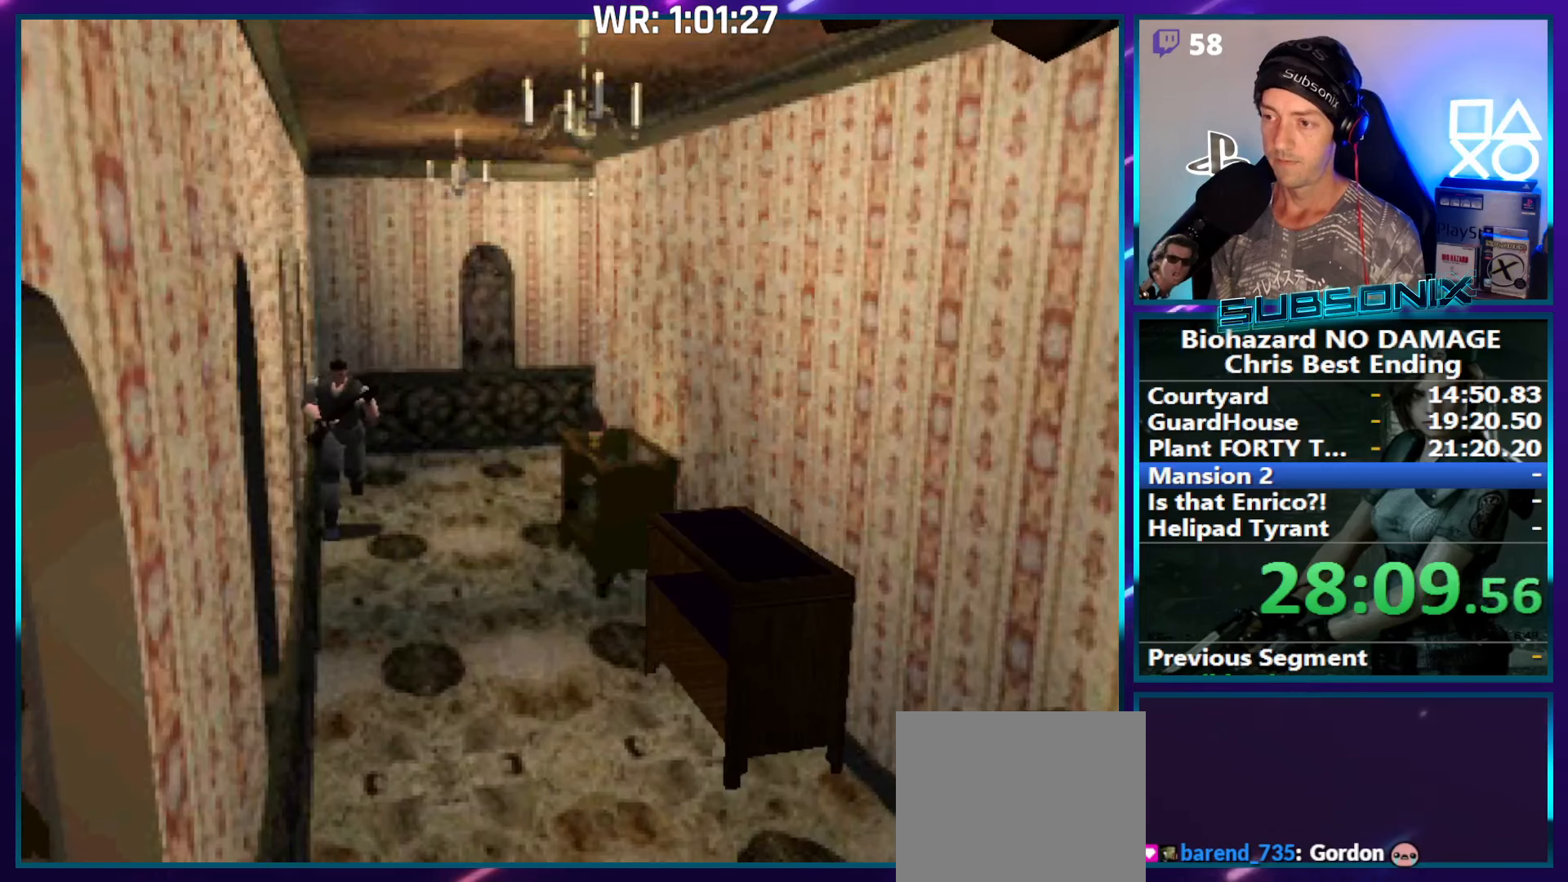
{"buttons": ["SQUARE", "DPAD_UP"], "right_stick": "center", "events": [[67, "DPAD_LEFT", "up"]]}
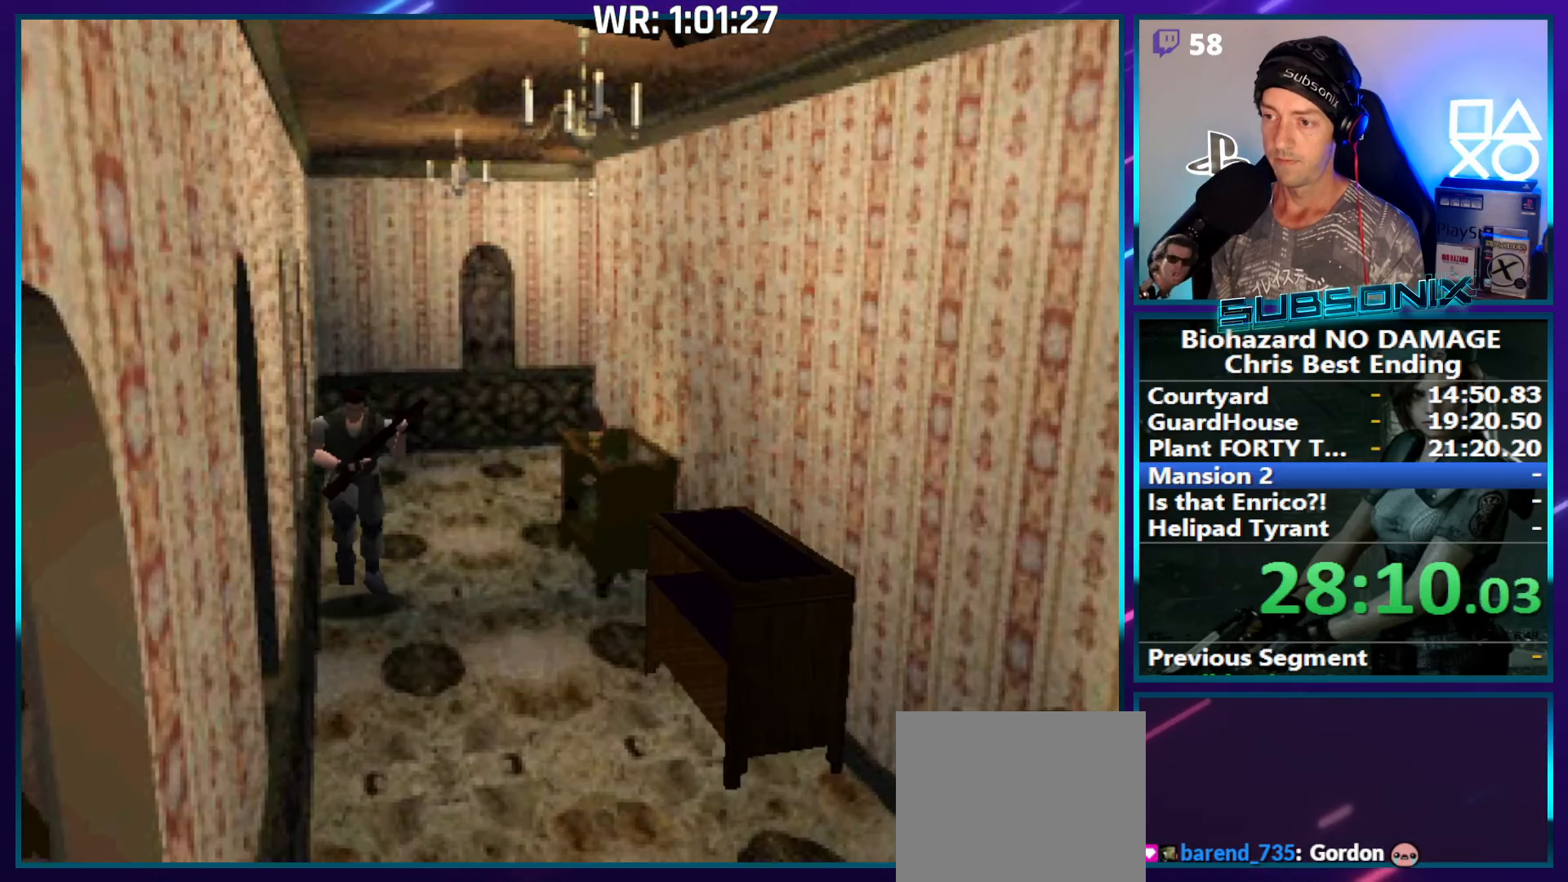
{"buttons": ["SQUARE", "DPAD_UP"], "right_stick": "center", "events": []}
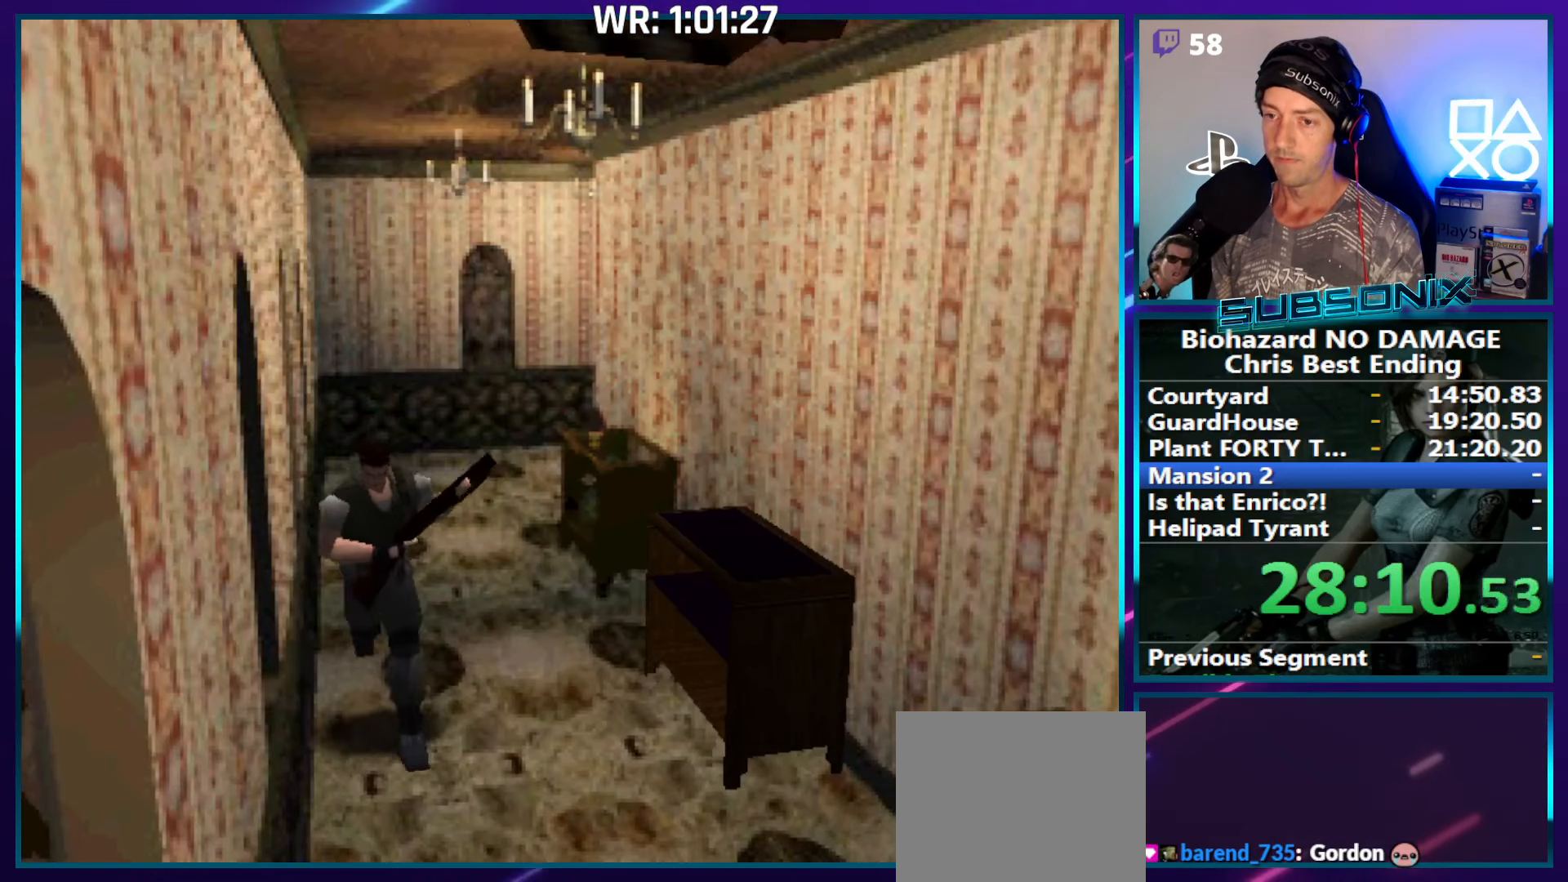
{"buttons": ["SQUARE", "DPAD_UP"], "right_stick": "center", "events": []}
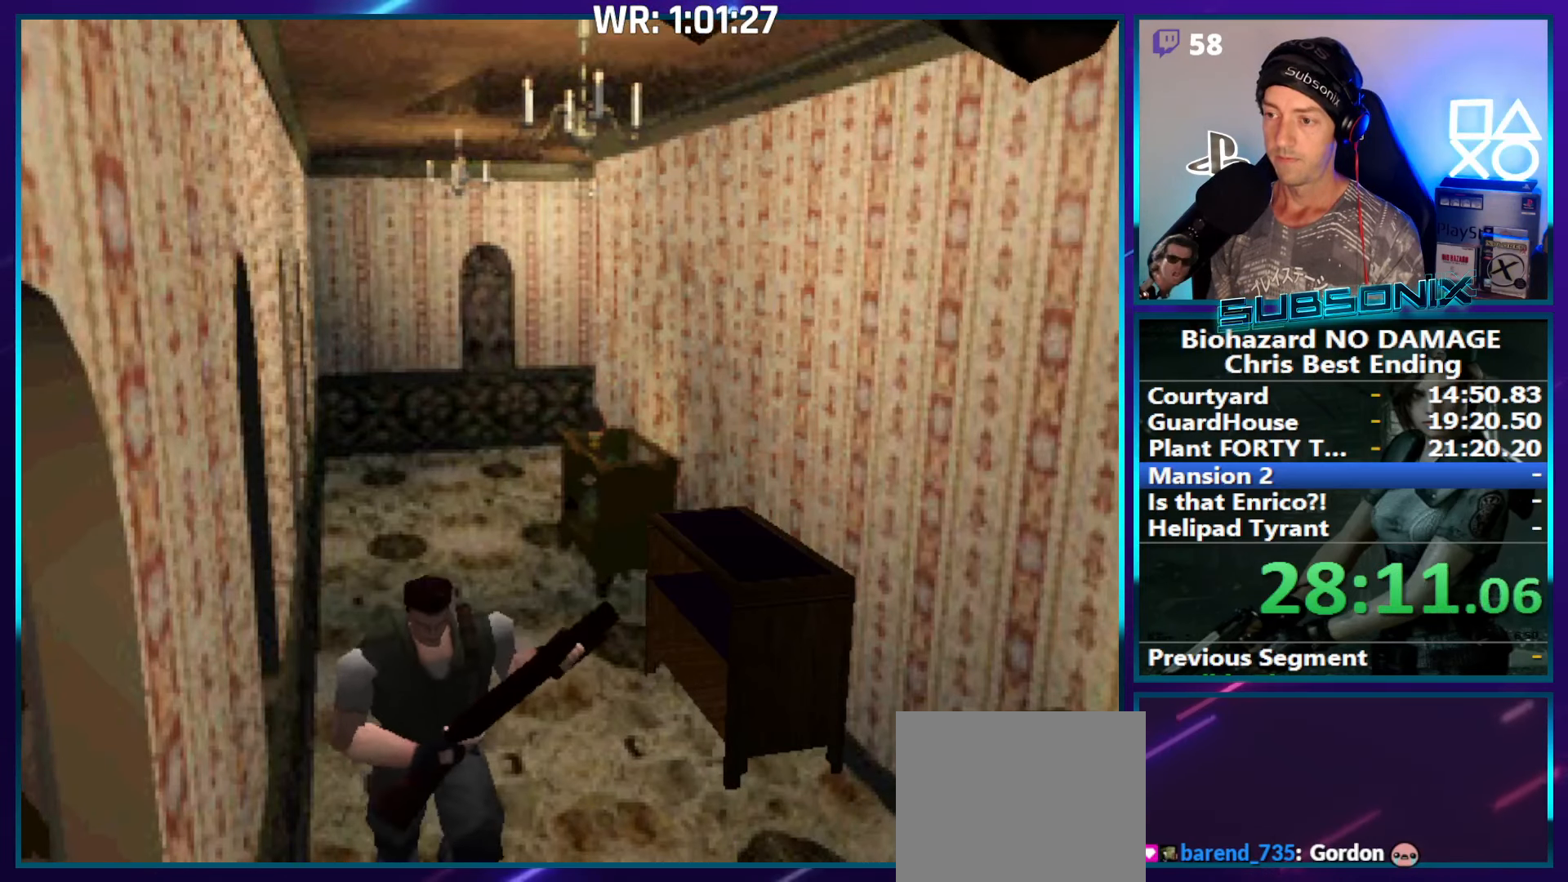
{"buttons": ["SQUARE", "DPAD_UP"], "right_stick": "center", "events": []}
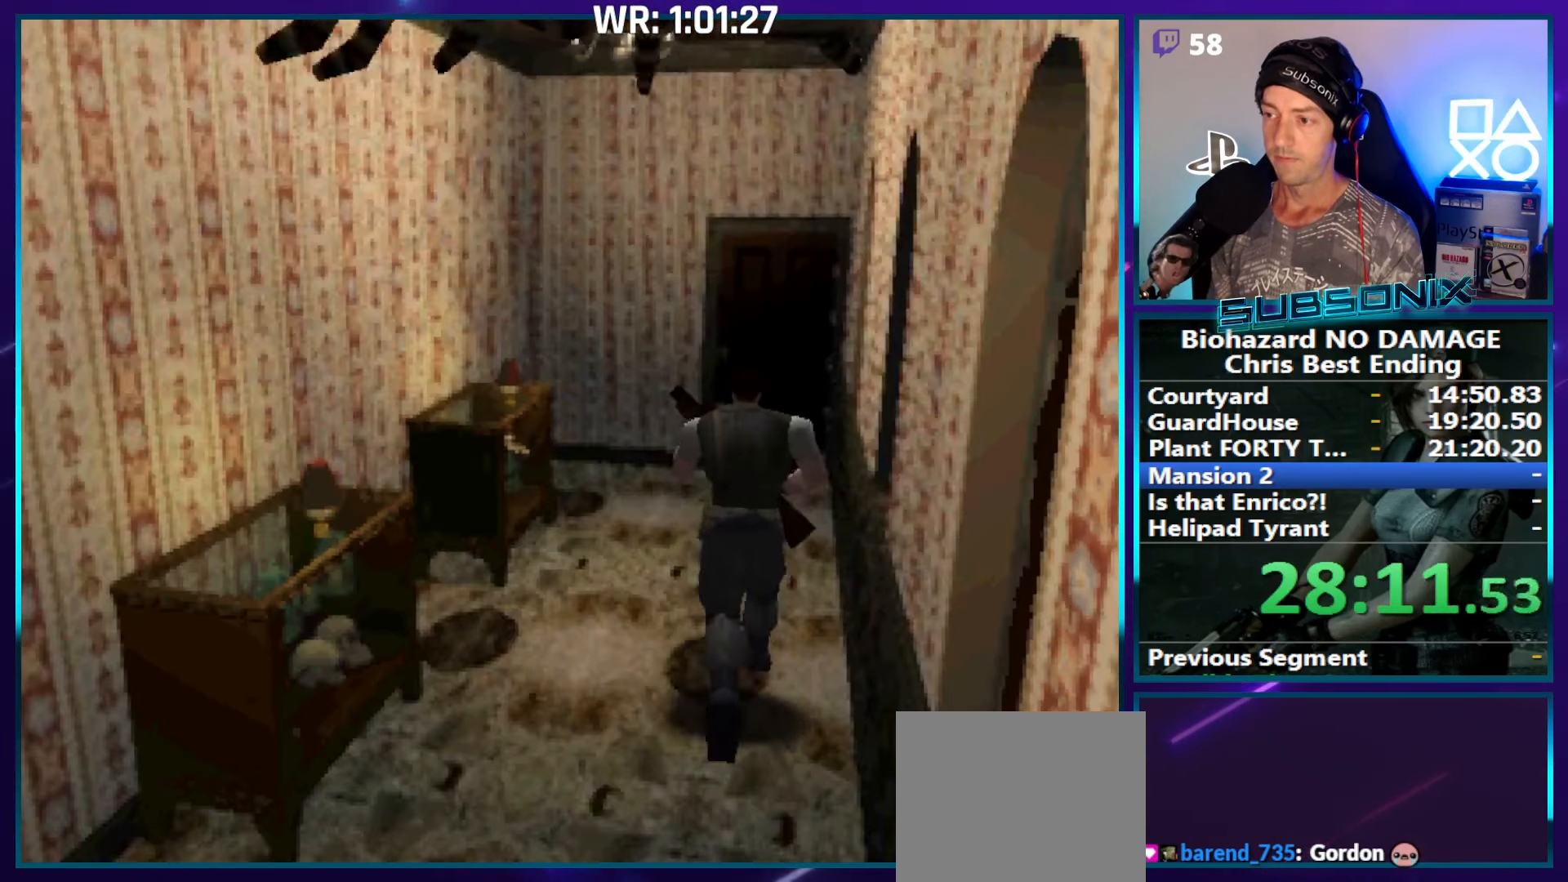
{"buttons": ["SQUARE", "DPAD_UP"], "right_stick": "center", "events": []}
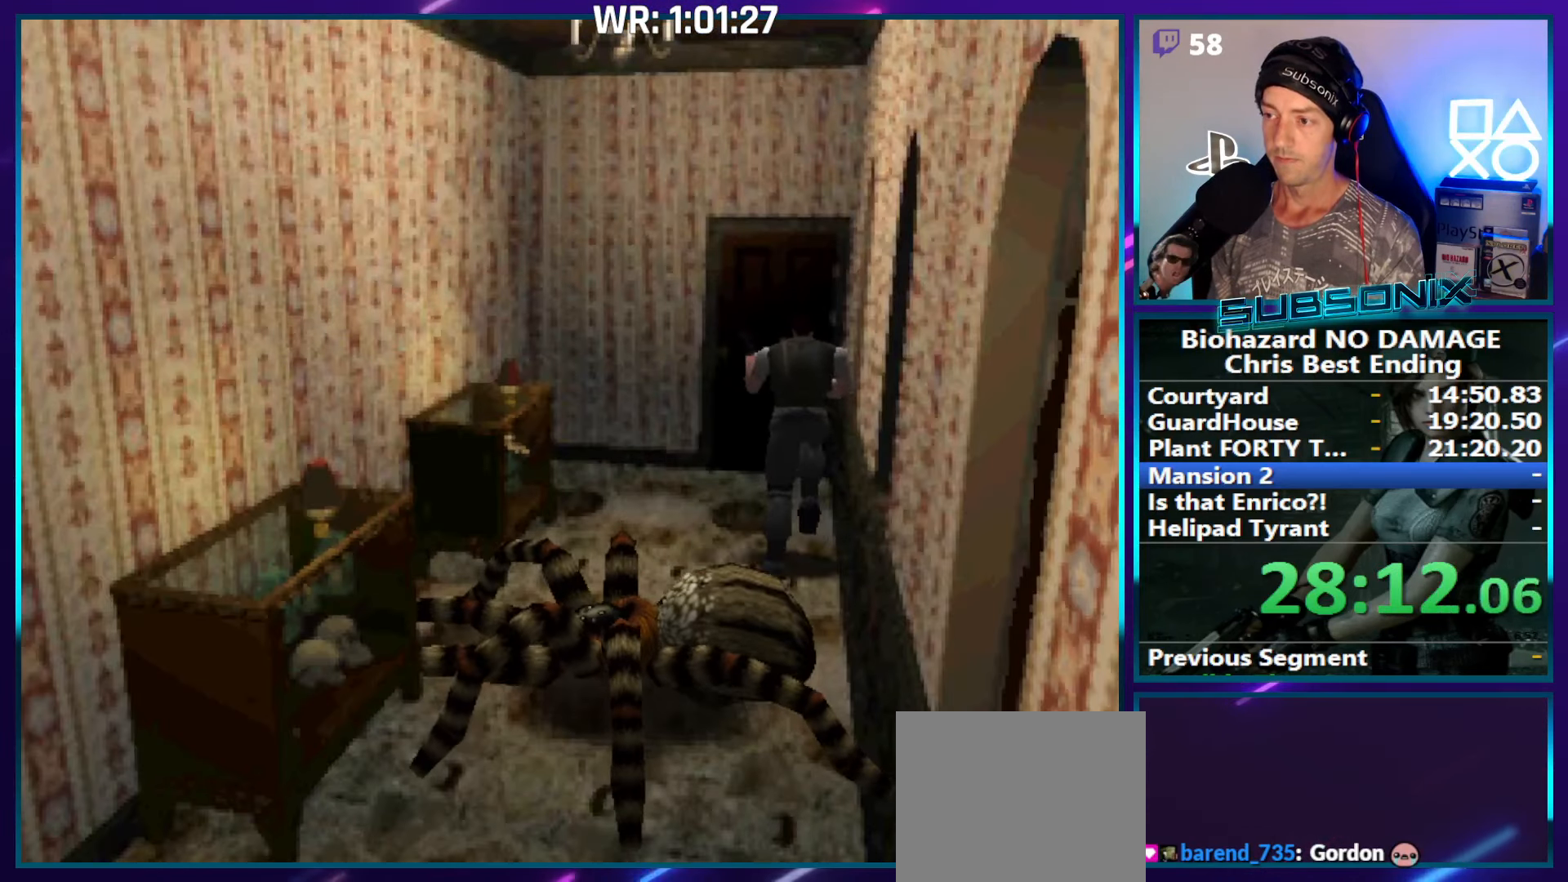
{"buttons": ["SQUARE", "DPAD_UP"], "right_stick": "center", "events": [[217, "CROSS", "down"], [350, "CROSS", "up"], [417, "CROSS", "down"], [500, "CROSS", "up"]]}
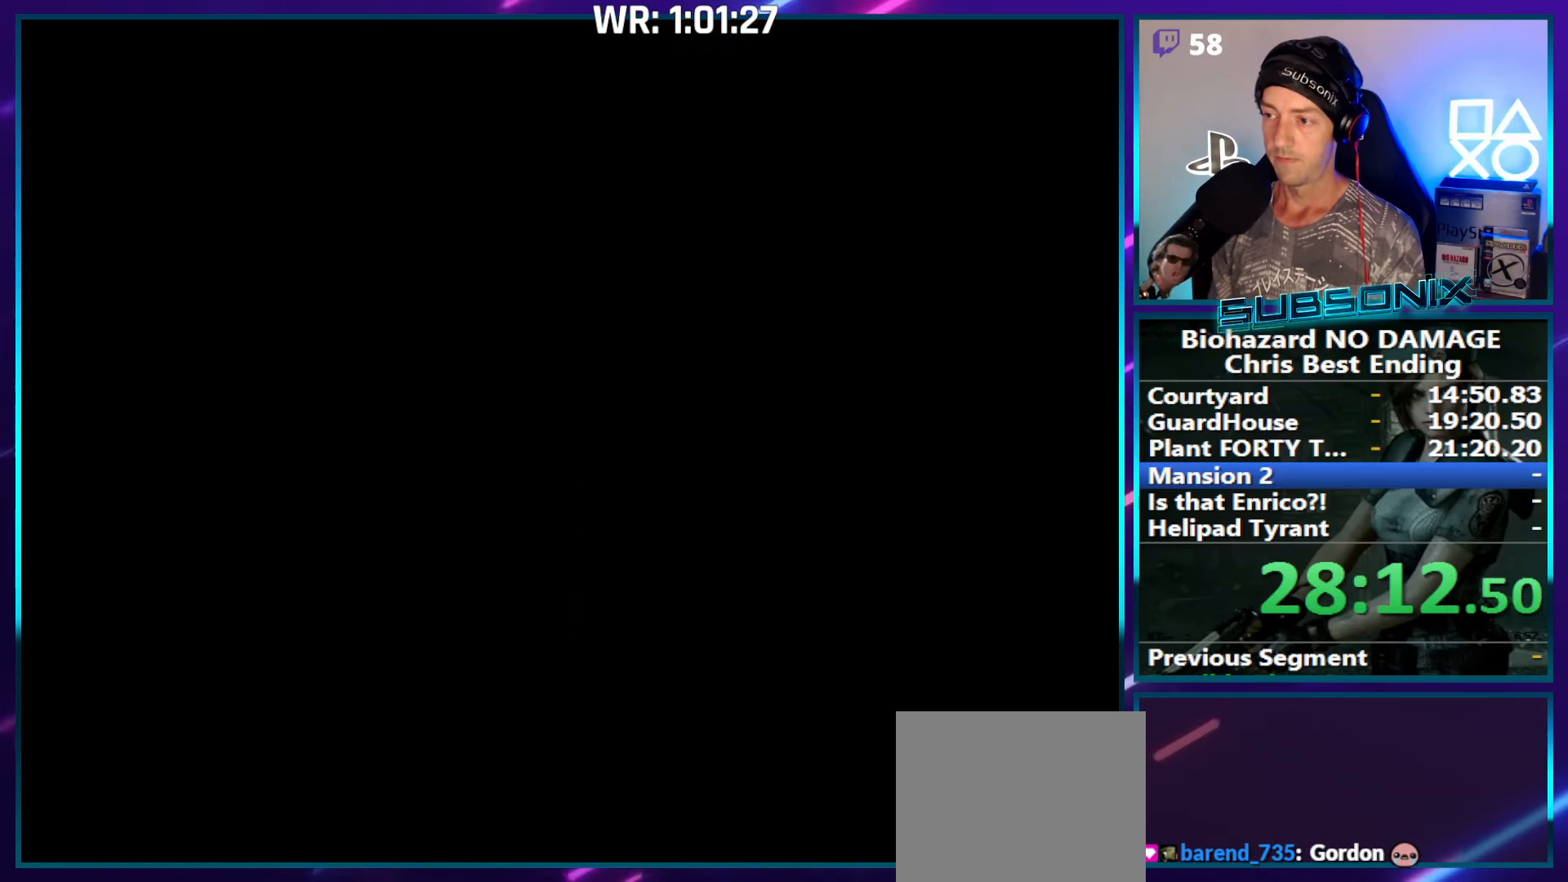
{"buttons": ["CROSS", "SQUARE", "DPAD_UP"], "right_stick": "center", "events": [[83, "CROSS", "down"], [167, "CROSS", "up"], [233, "CROSS", "down"], [333, "CROSS", "up"], [417, "CROSS", "down"]]}
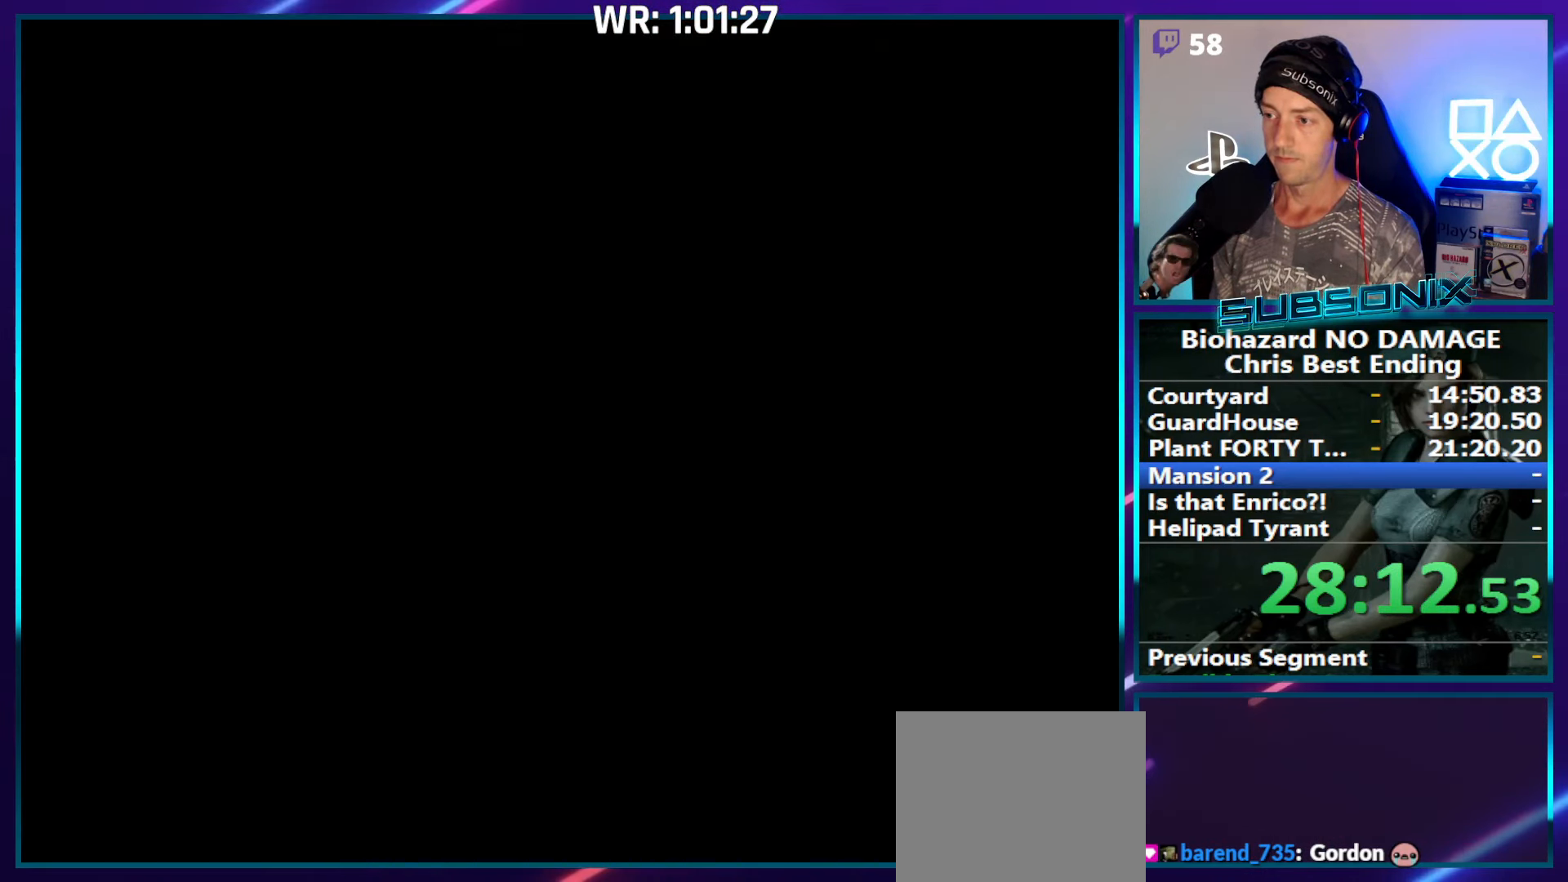
{"buttons": ["SQUARE", "DPAD_UP"], "right_stick": "center", "events": [[17, "CROSS", "up"]]}
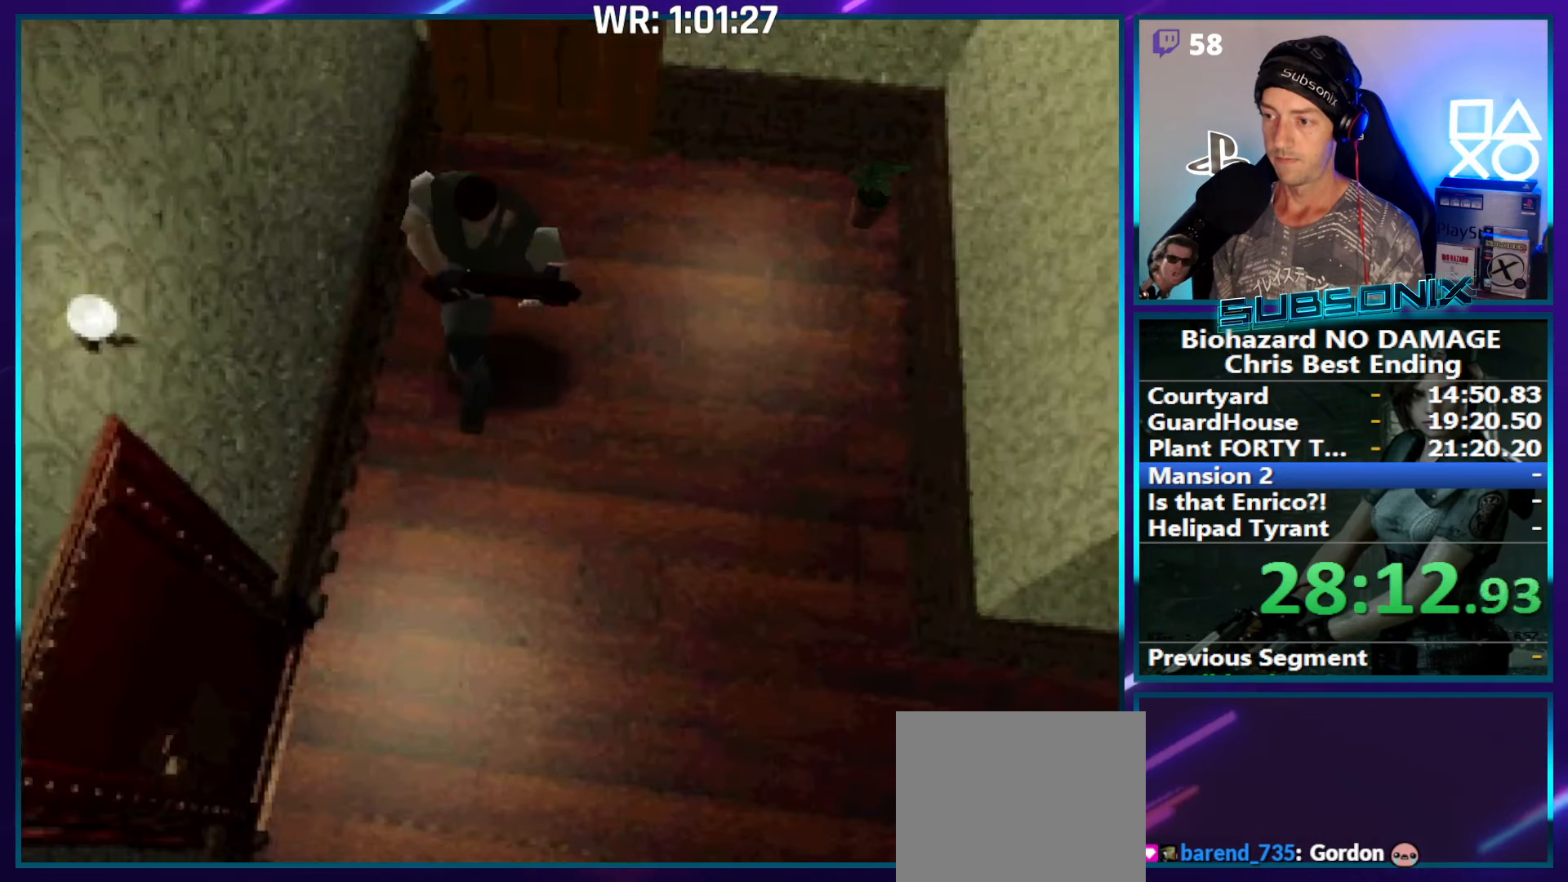
{"buttons": ["SQUARE", "DPAD_UP", "DPAD_LEFT"], "right_stick": "center", "events": [[117, "DPAD_LEFT", "down"]]}
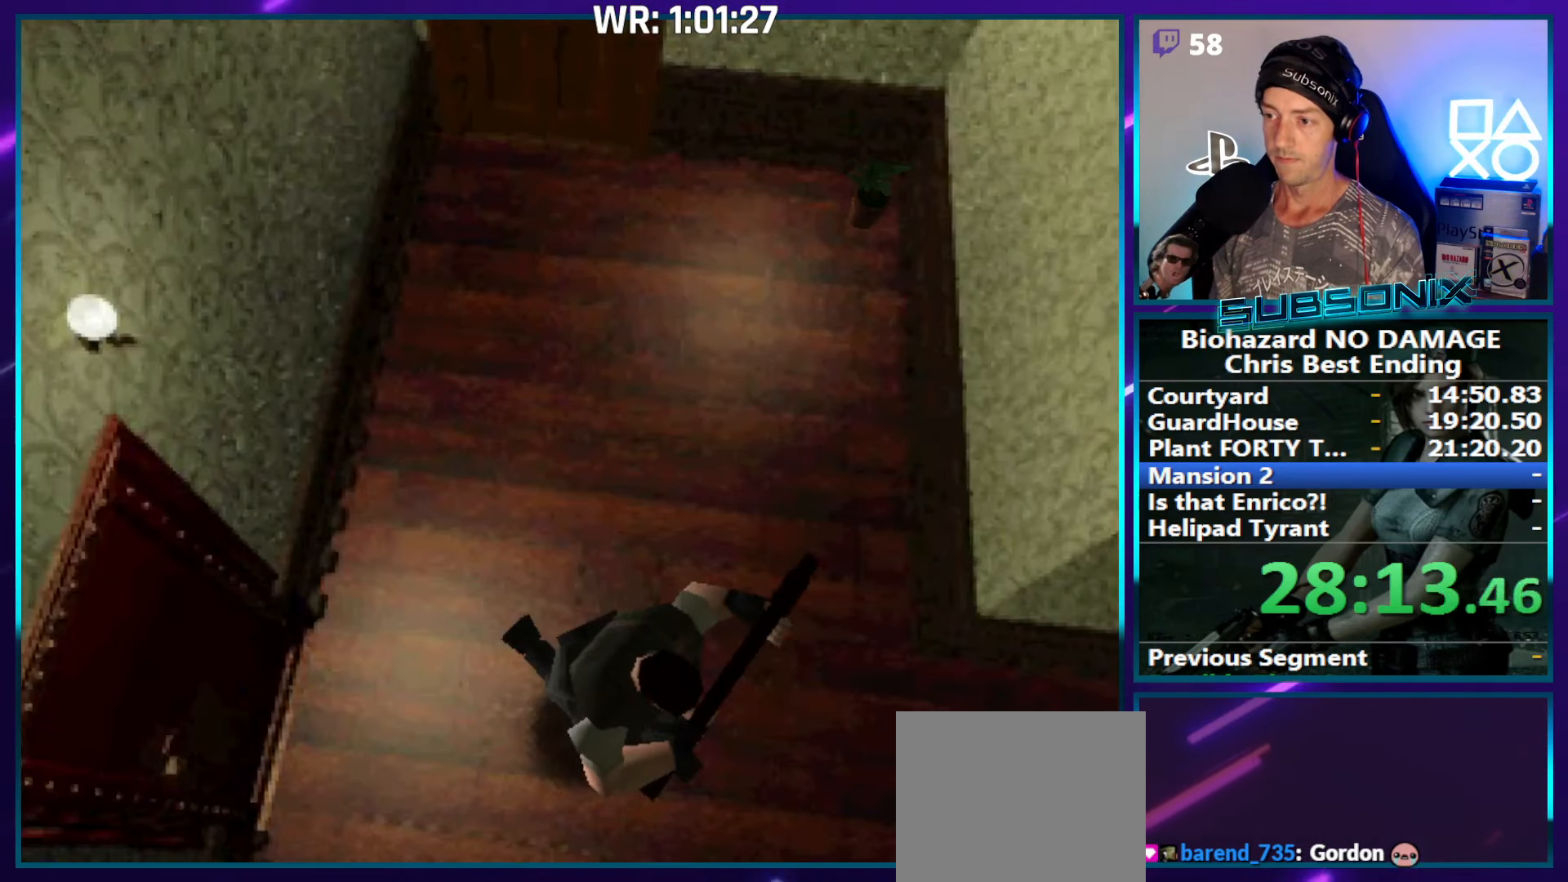
{"buttons": ["SQUARE", "DPAD_UP"], "right_stick": "center", "events": [[367, "DPAD_LEFT", "up"]]}
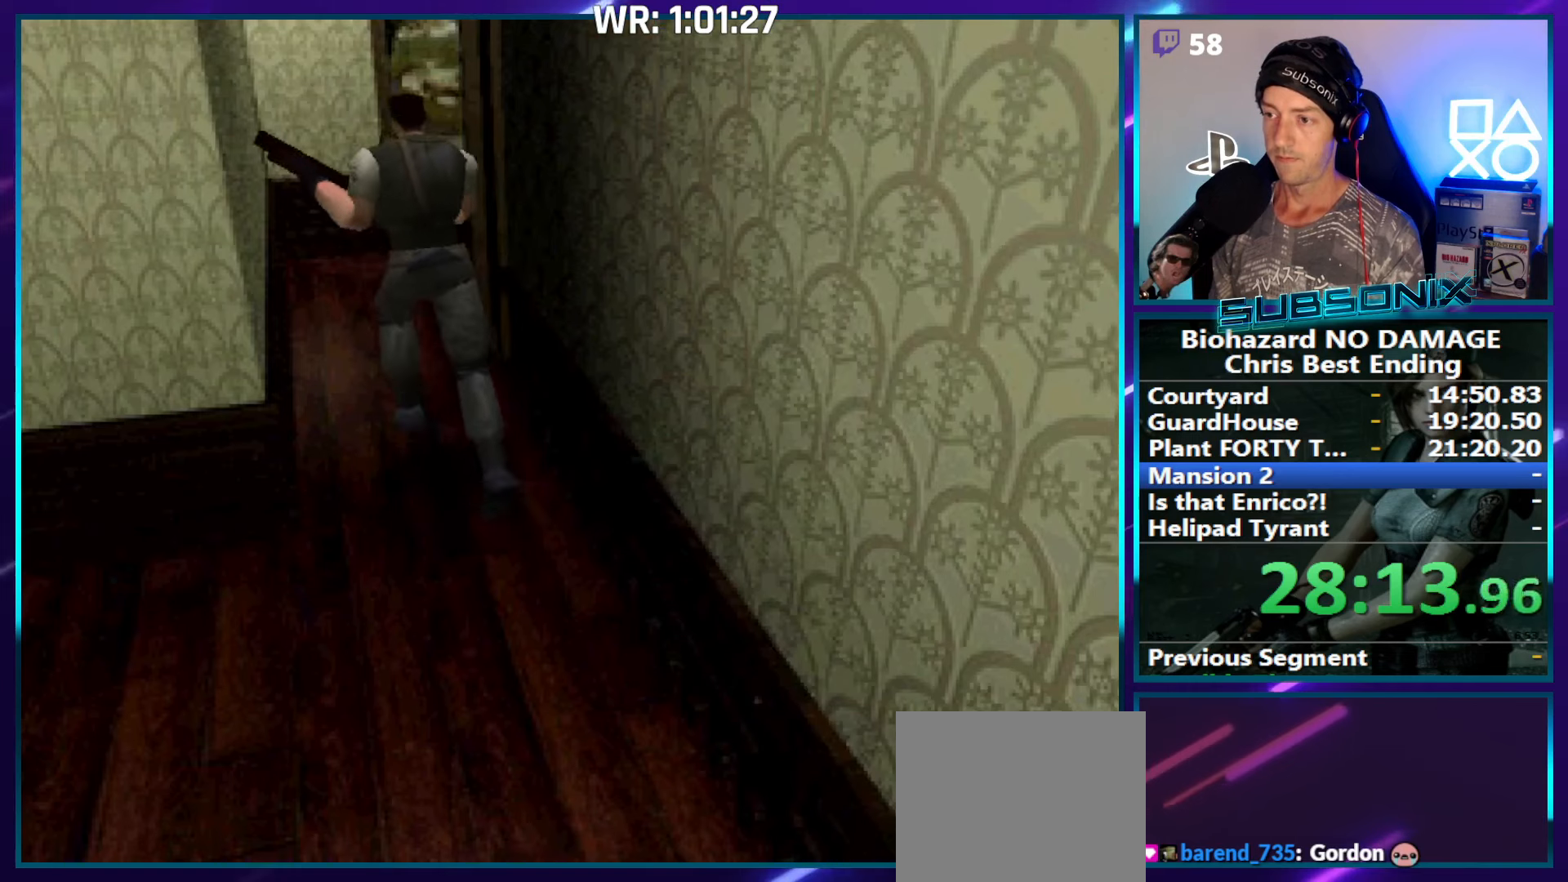
{"buttons": ["SQUARE", "DPAD_UP", "DPAD_RIGHT"], "right_stick": "center", "events": [[400, "DPAD_RIGHT", "down"]]}
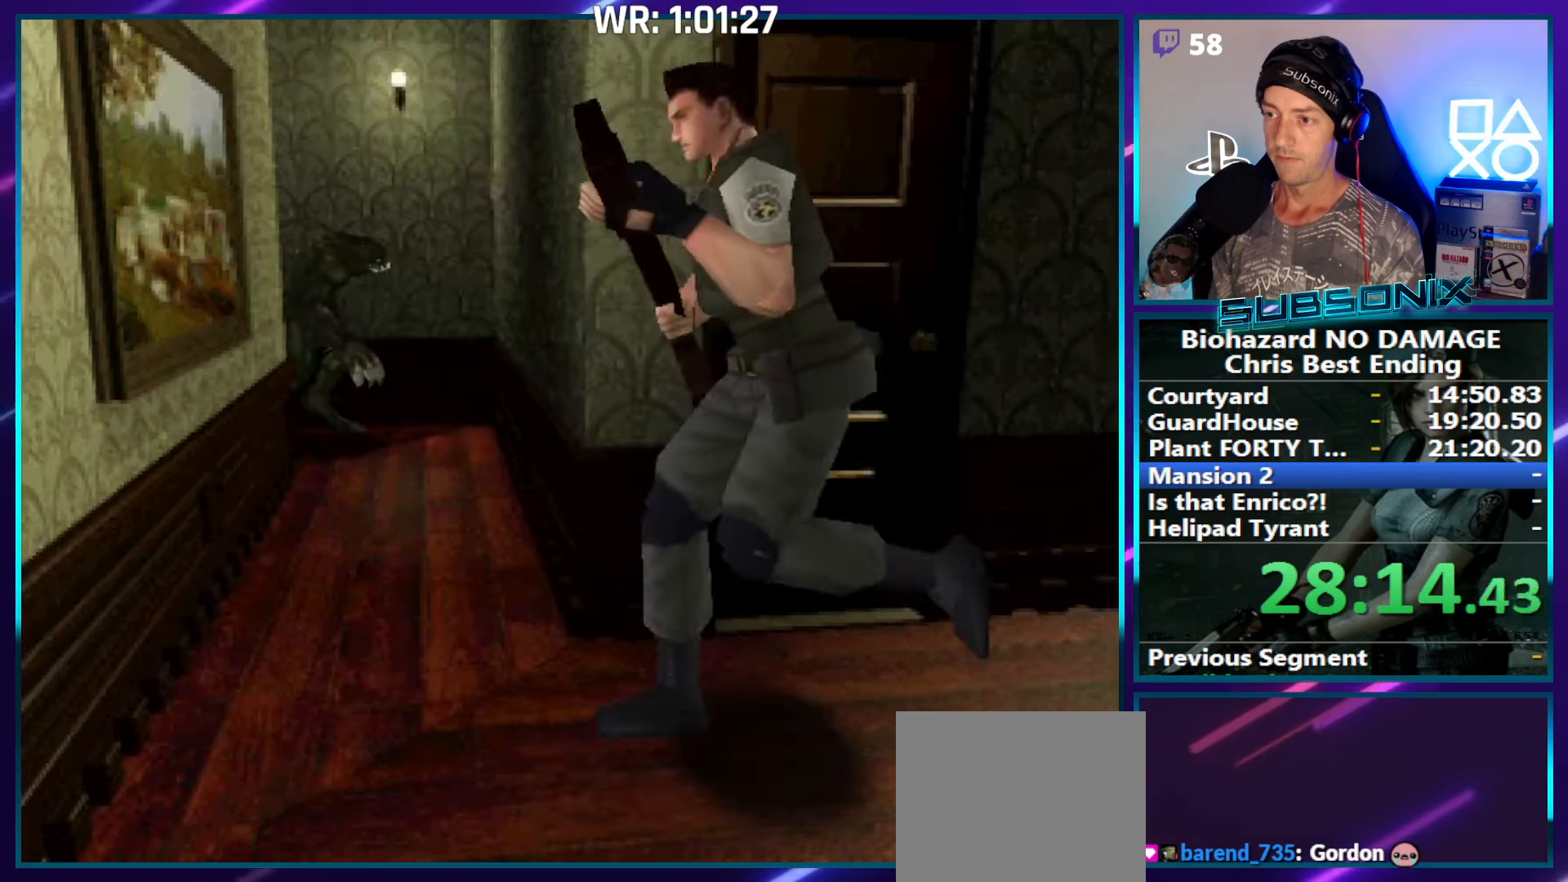
{"buttons": ["SQUARE", "DPAD_UP", "DPAD_RIGHT"], "right_stick": "center", "events": []}
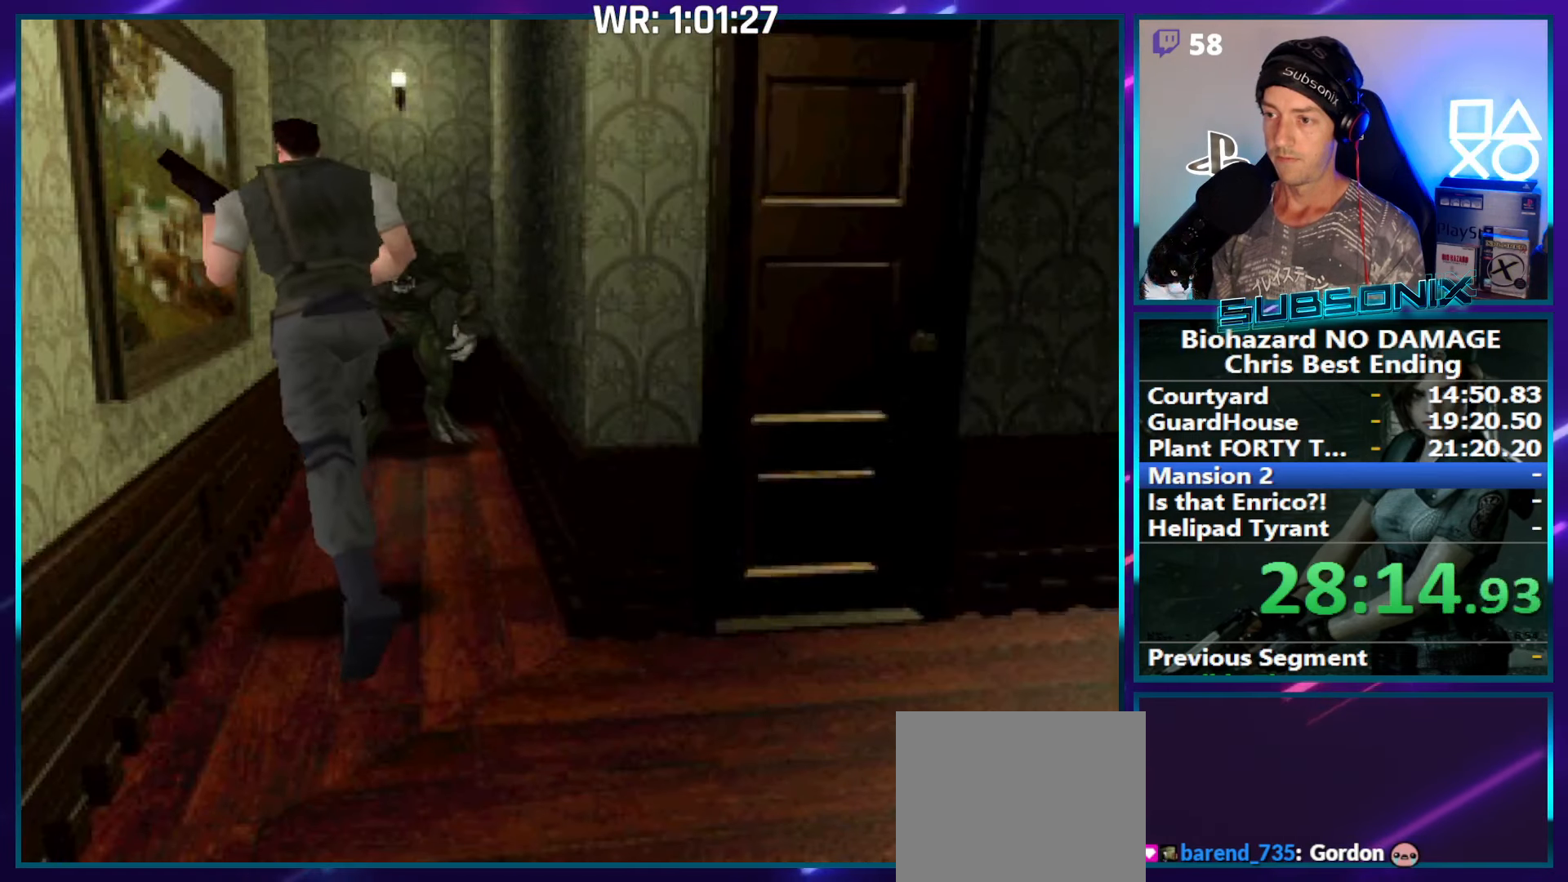
{"buttons": ["SQUARE", "DPAD_UP"], "right_stick": "center", "events": [[150, "DPAD_RIGHT", "up"]]}
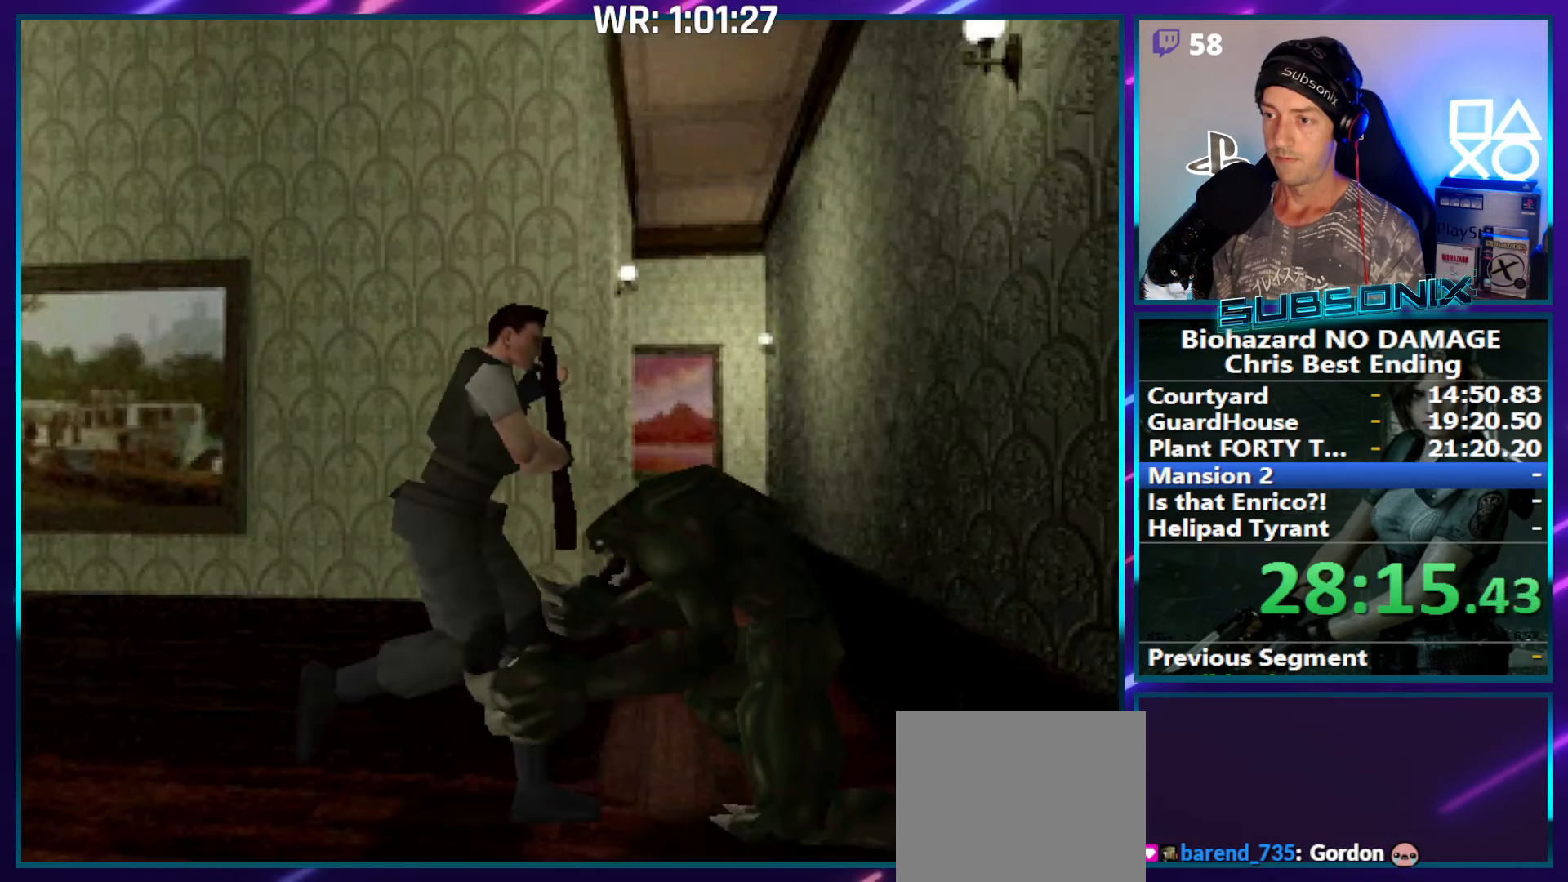
{"buttons": ["SQUARE", "DPAD_UP", "DPAD_LEFT"], "right_stick": "center", "events": [[217, "DPAD_LEFT", "down"]]}
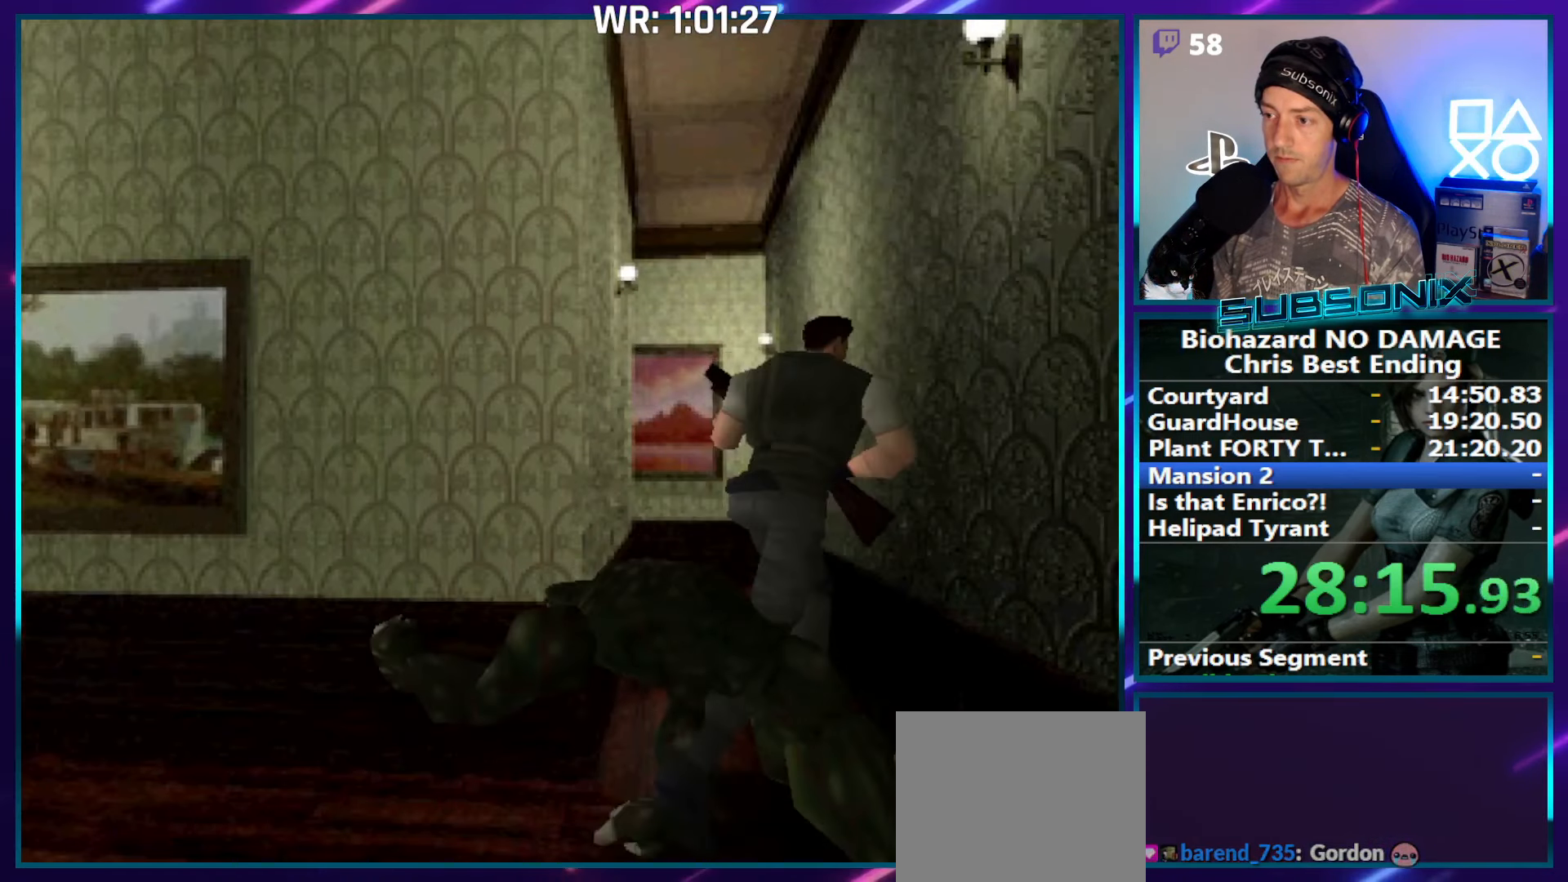
{"buttons": ["SQUARE", "DPAD_UP"], "right_stick": "center", "events": [[334, "DPAD_LEFT", "up"]]}